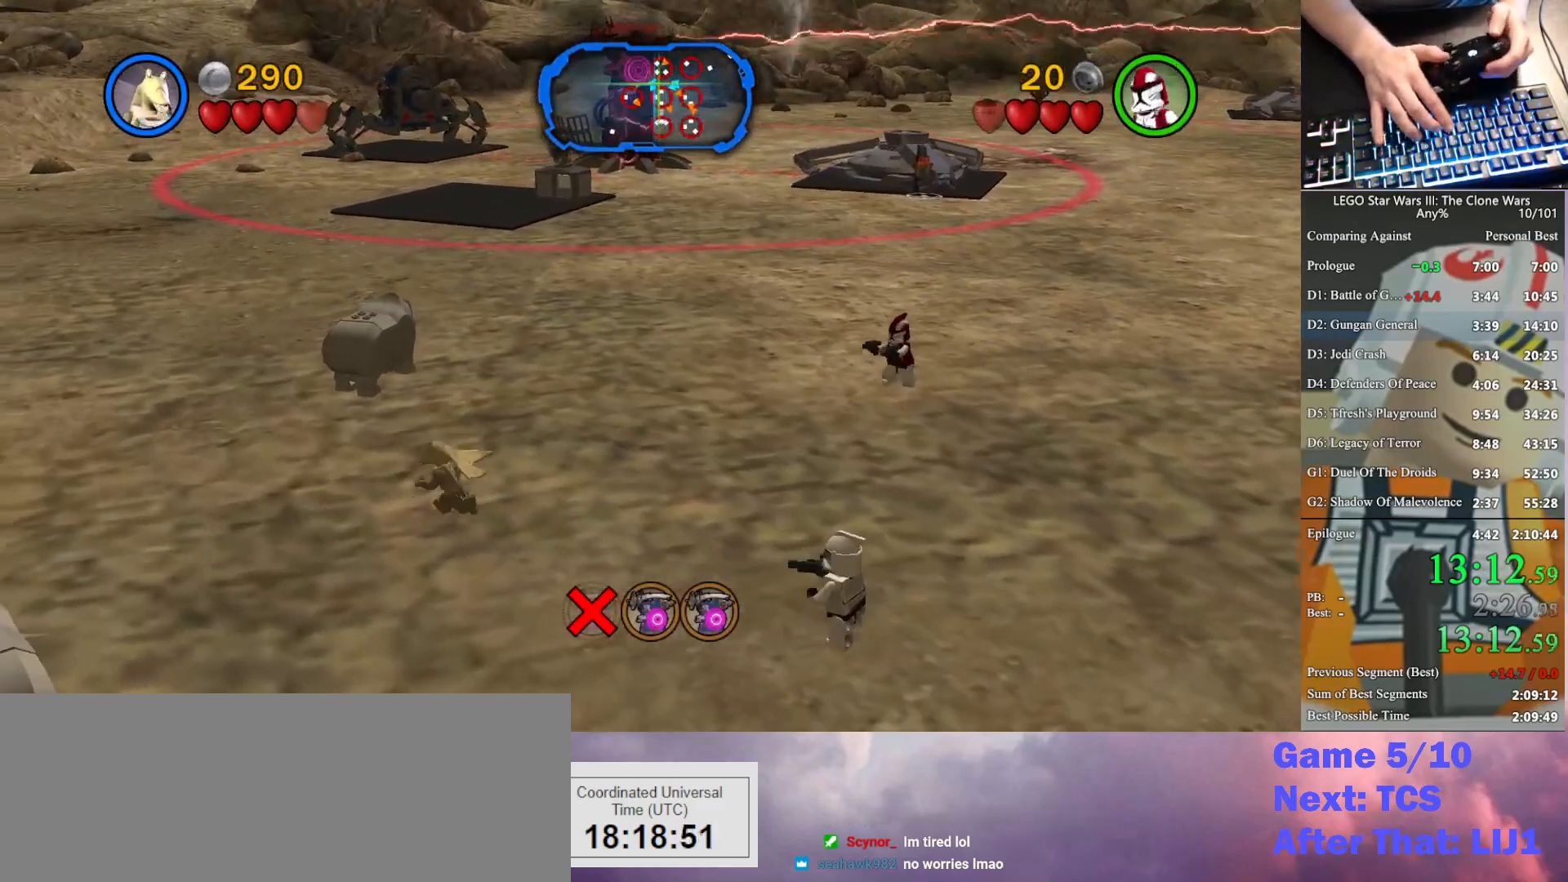
Gameplay with a controller (Xbox layout); each line is a JSON object with the inputs held at the frame after it. "button_events" lists button changes between this image and that frame as [ms after this image, input, new state], when the widget could be followed in between (sticks are given only as held states). This document gives stick clicks only as held states, not as events. Not read: keyboard_mouse.
{"buttons": [], "left_stick": "down-left", "right_stick": "center", "button_events": []}
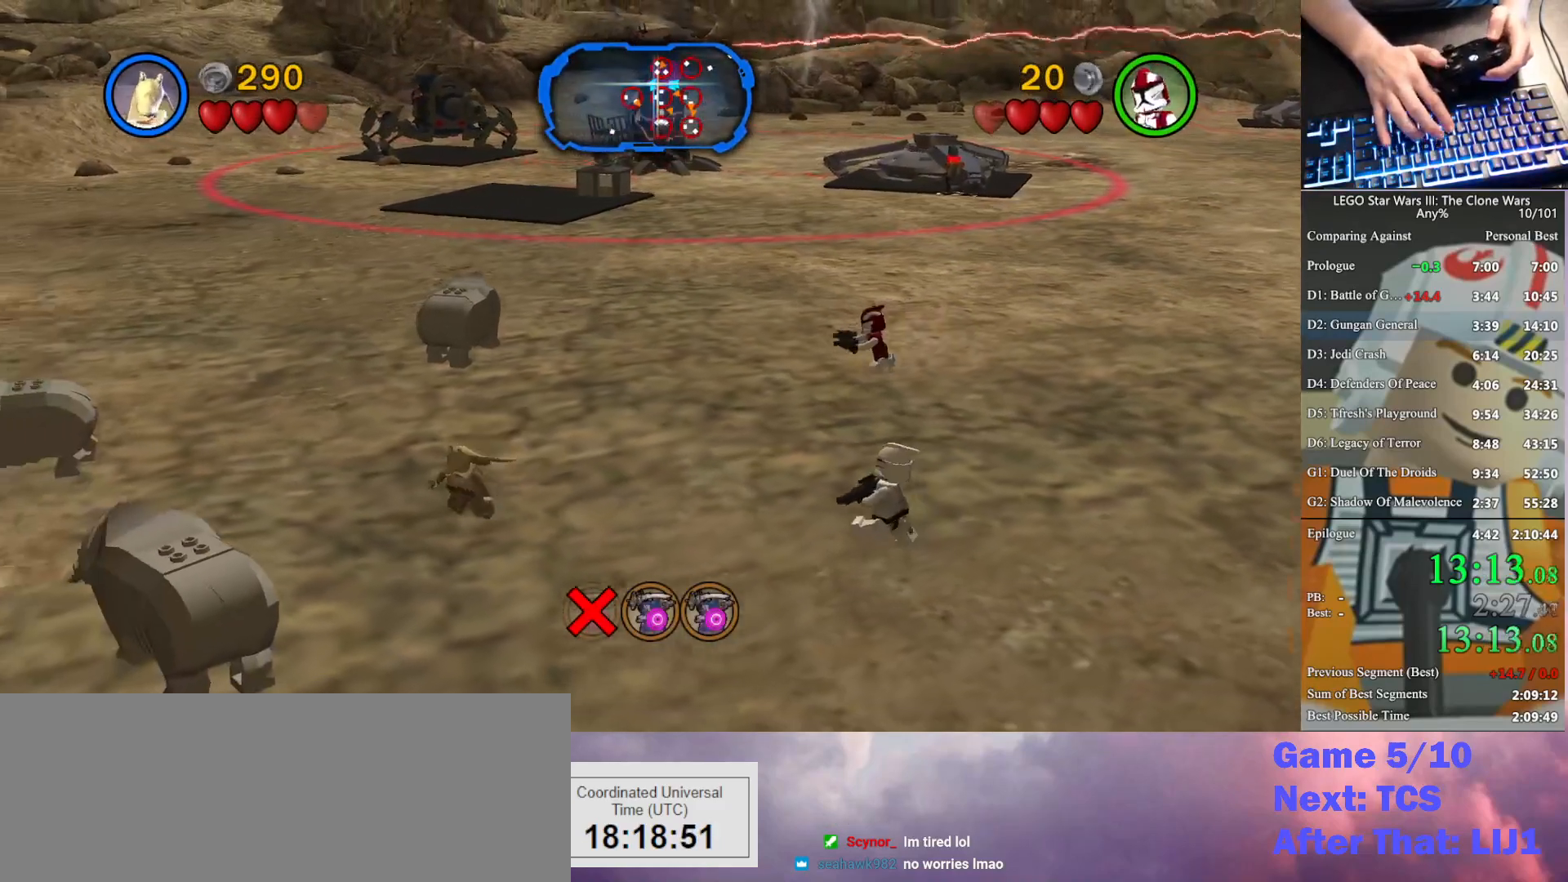
{"buttons": [], "left_stick": "down-left", "right_stick": "center", "button_events": []}
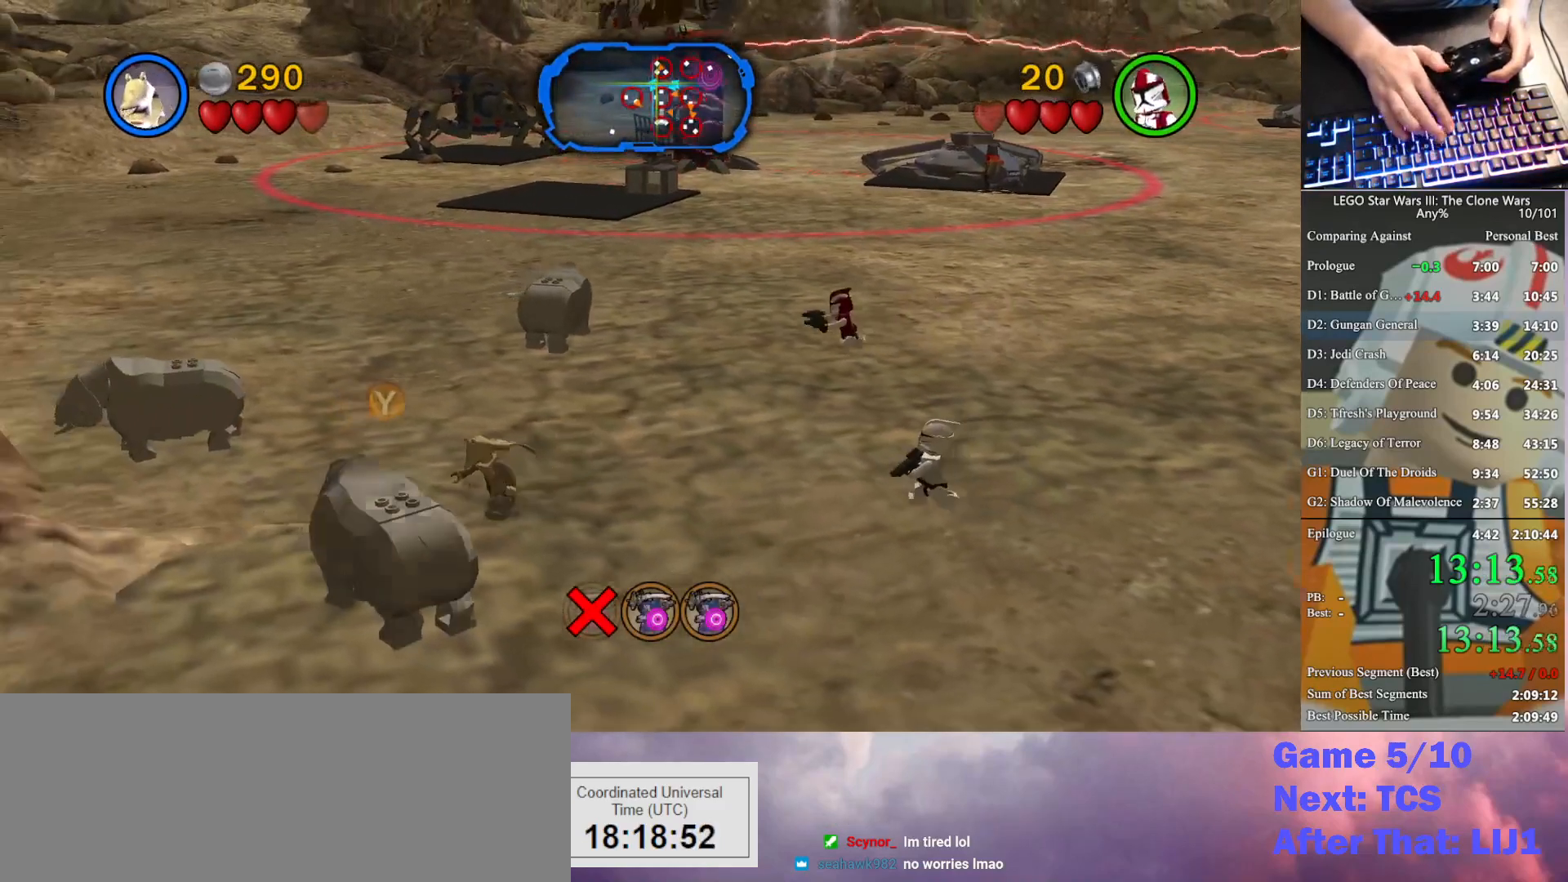
{"buttons": [], "left_stick": "down", "right_stick": "center", "button_events": [[100, "Y", "down"], [200, "Y", "up"]]}
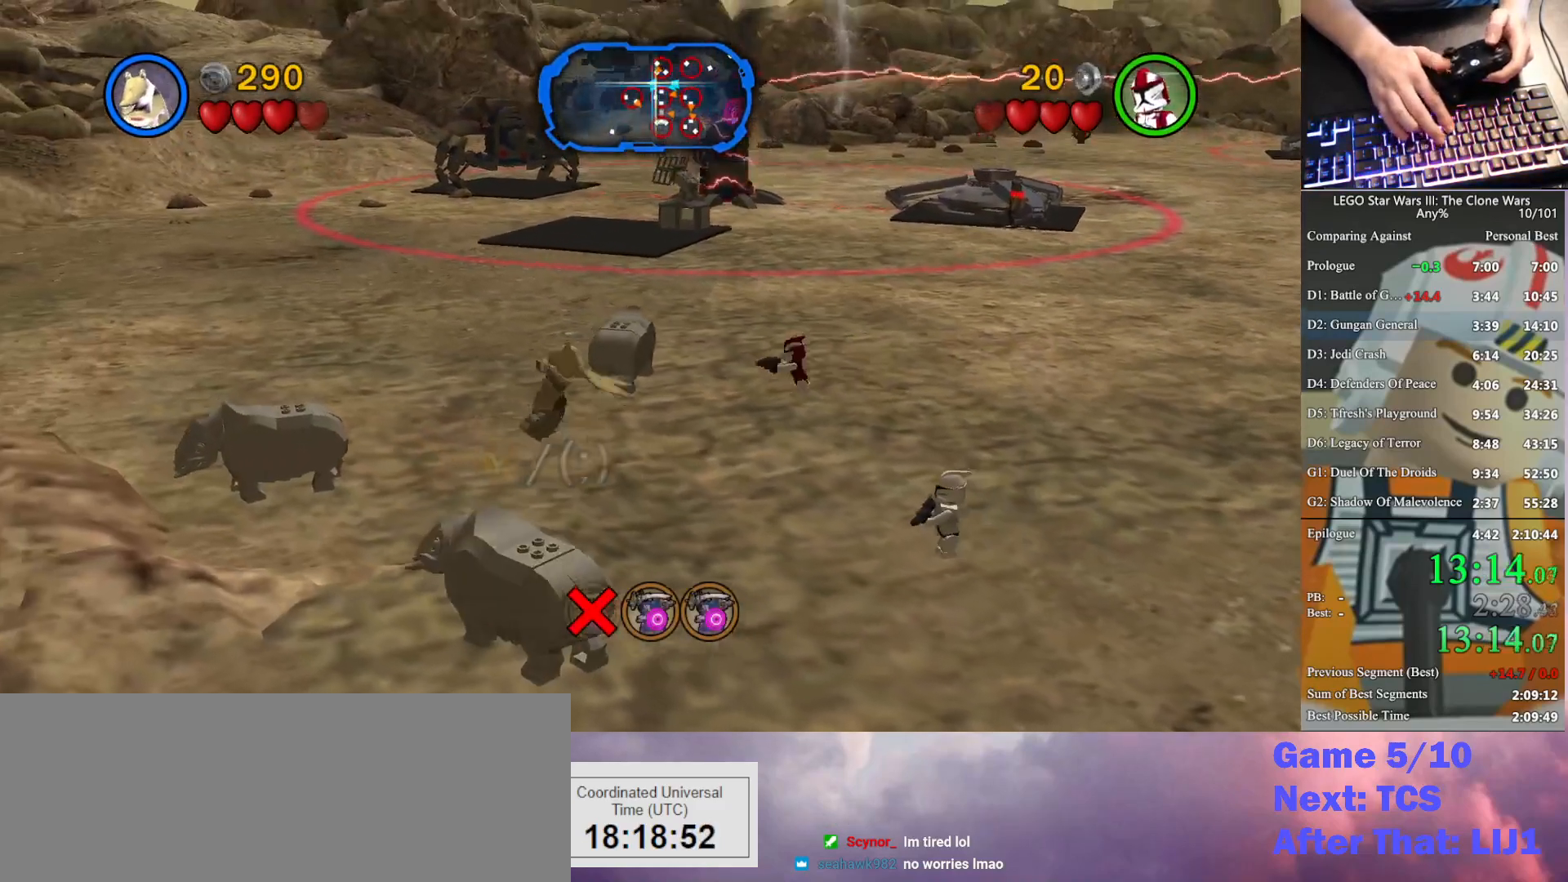
{"buttons": [], "left_stick": "down", "right_stick": "center", "button_events": []}
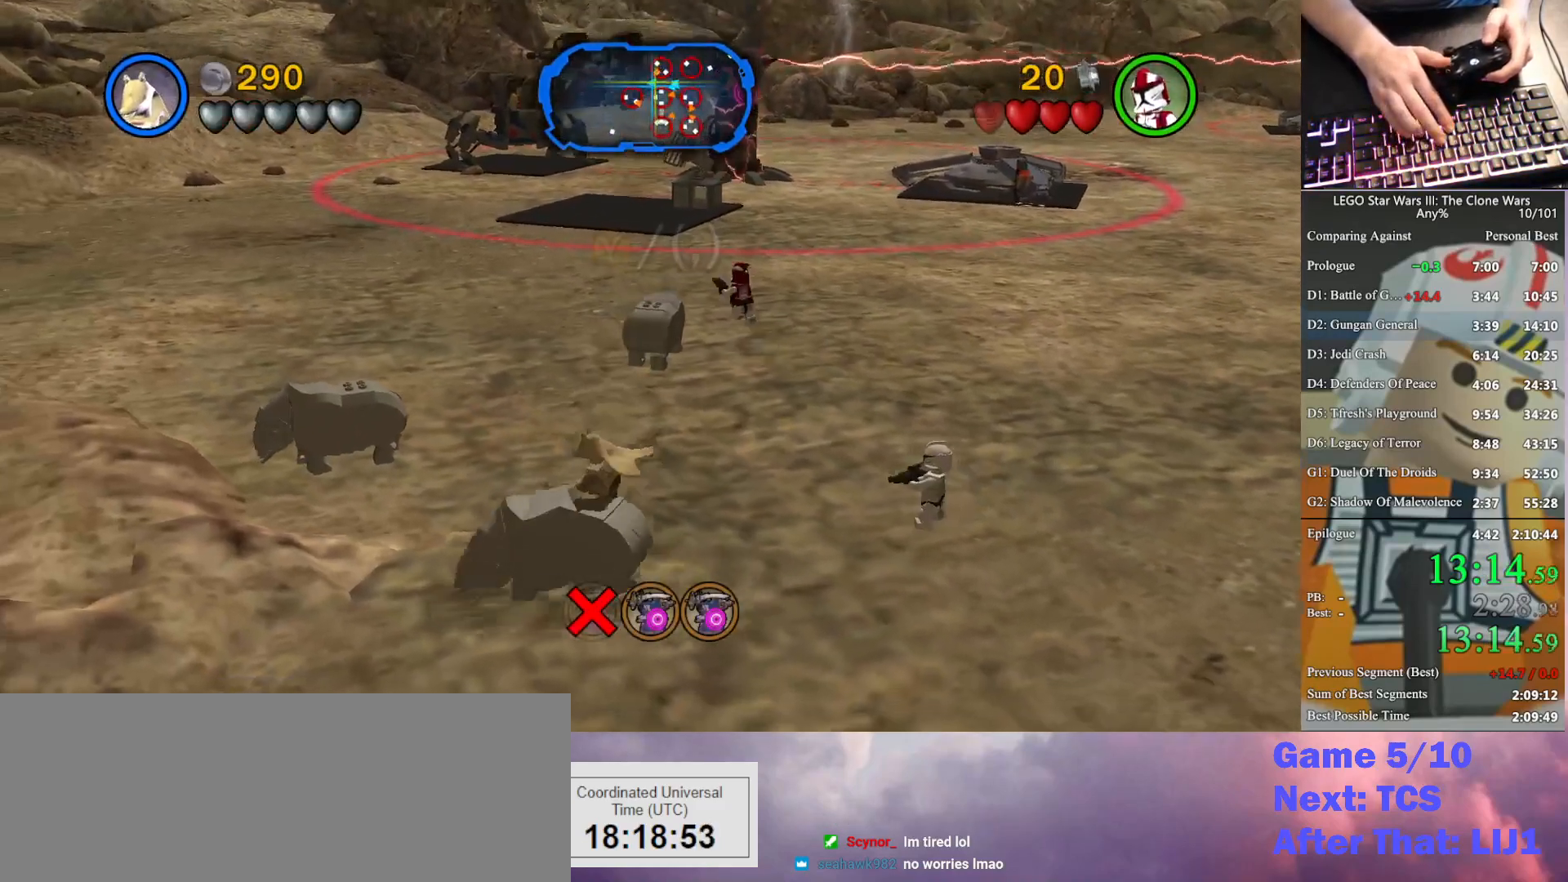
{"buttons": [], "left_stick": "up", "right_stick": "center", "button_events": []}
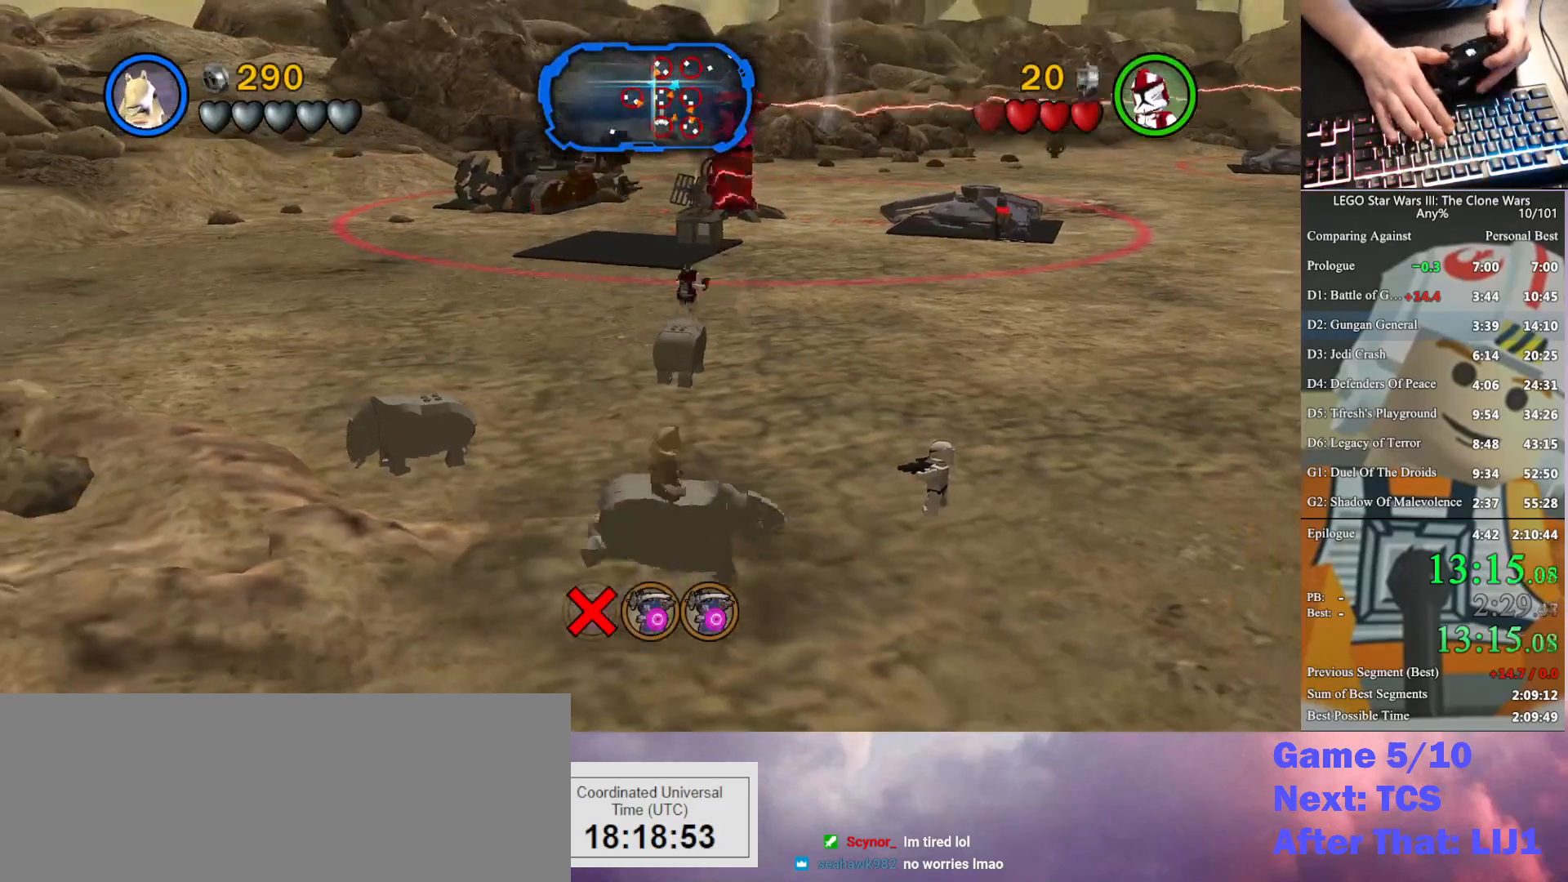
{"buttons": [], "left_stick": "up", "right_stick": "center", "button_events": []}
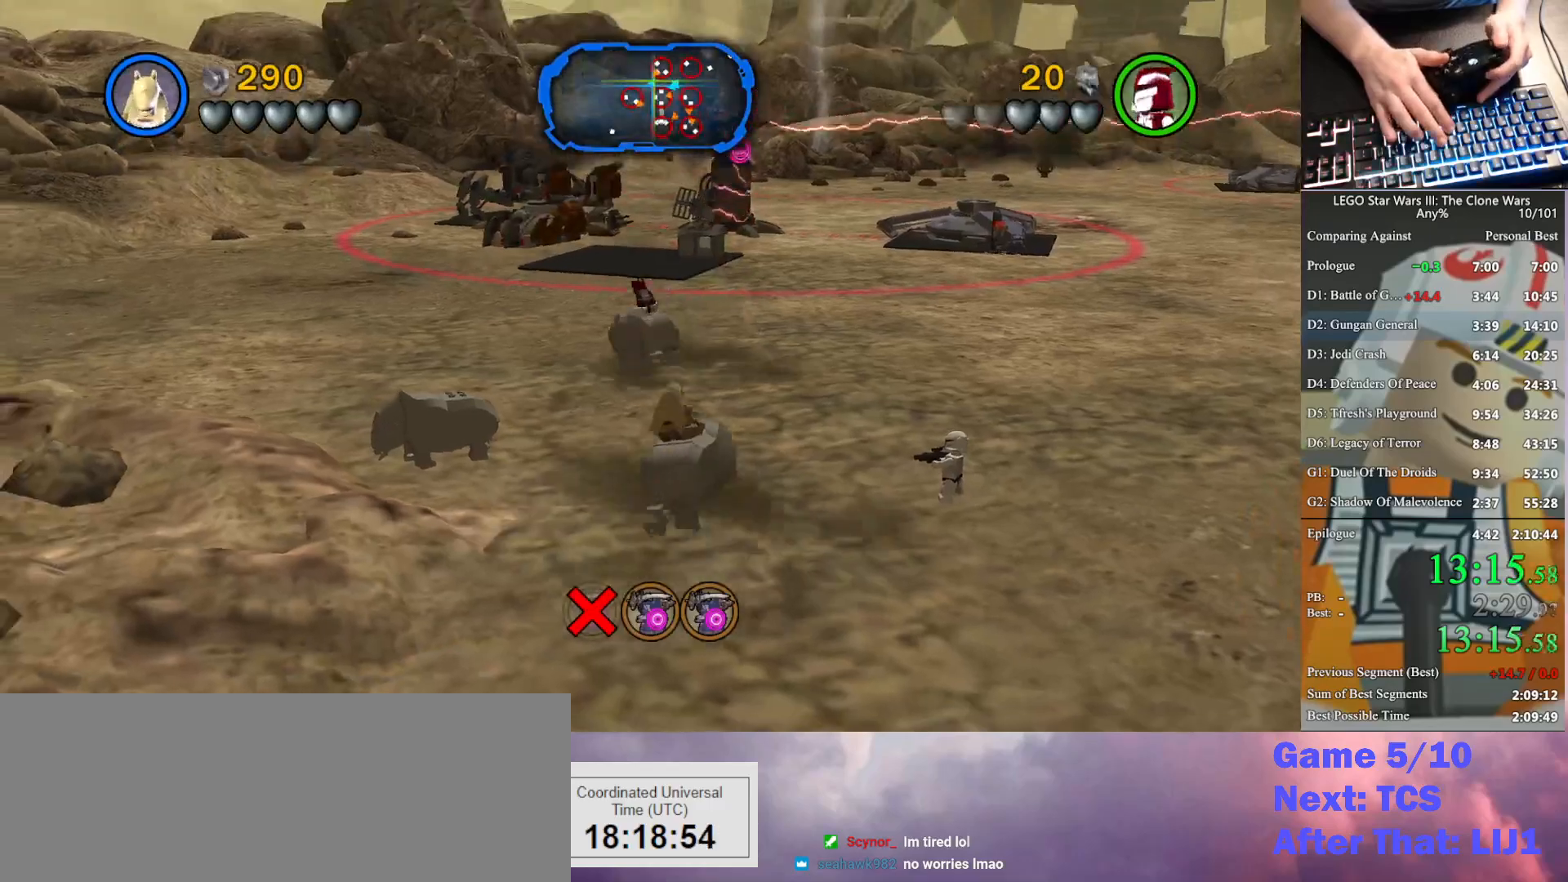
{"buttons": [], "left_stick": "up-left", "right_stick": "center", "button_events": []}
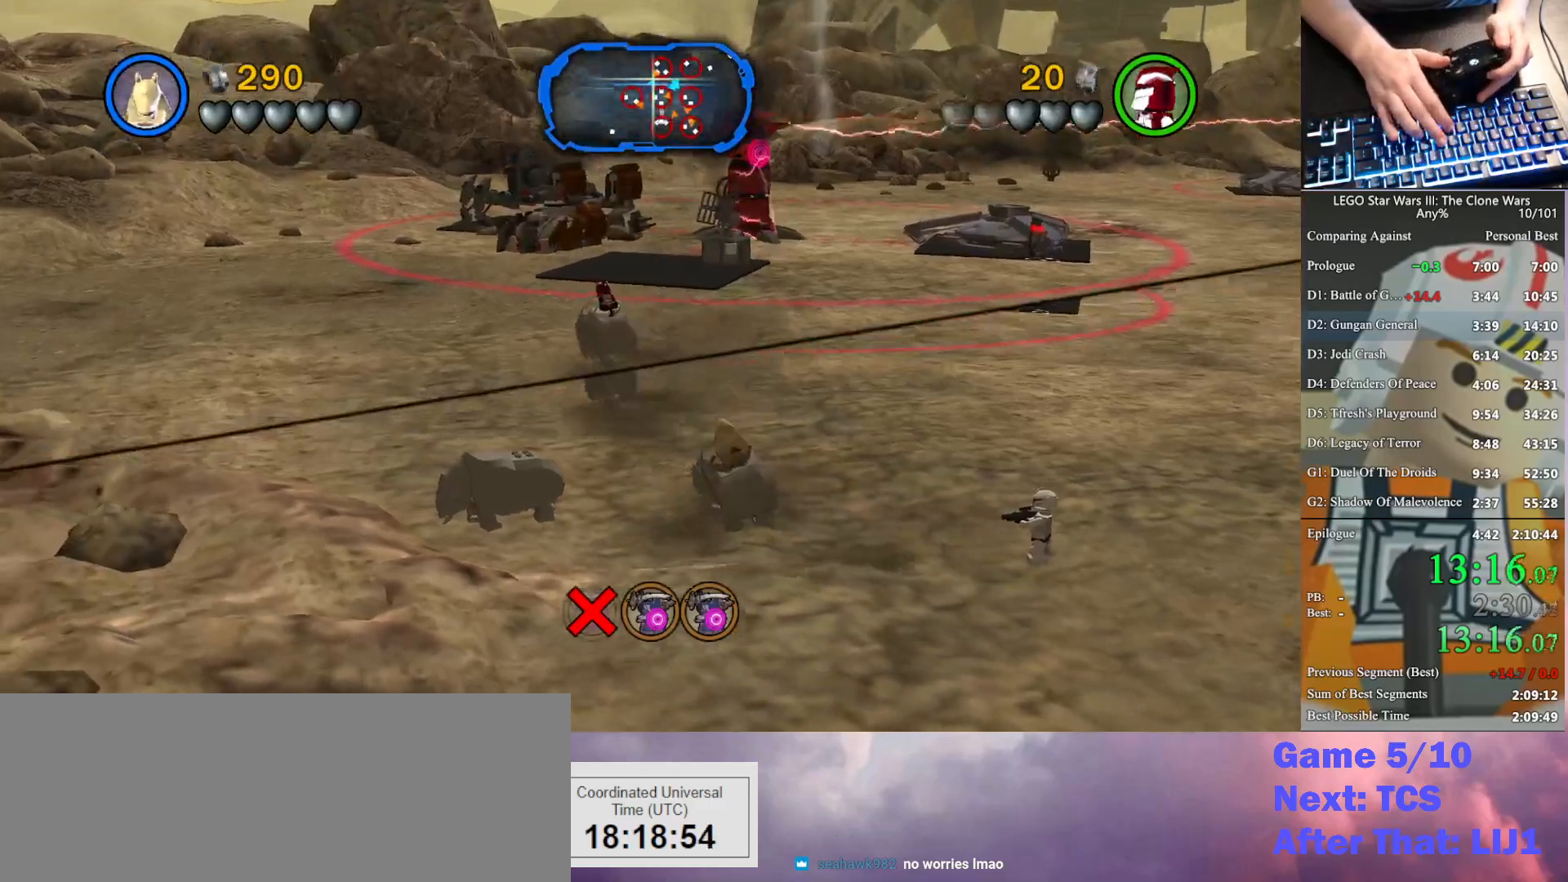
{"buttons": [], "left_stick": "up-left", "right_stick": "center", "button_events": []}
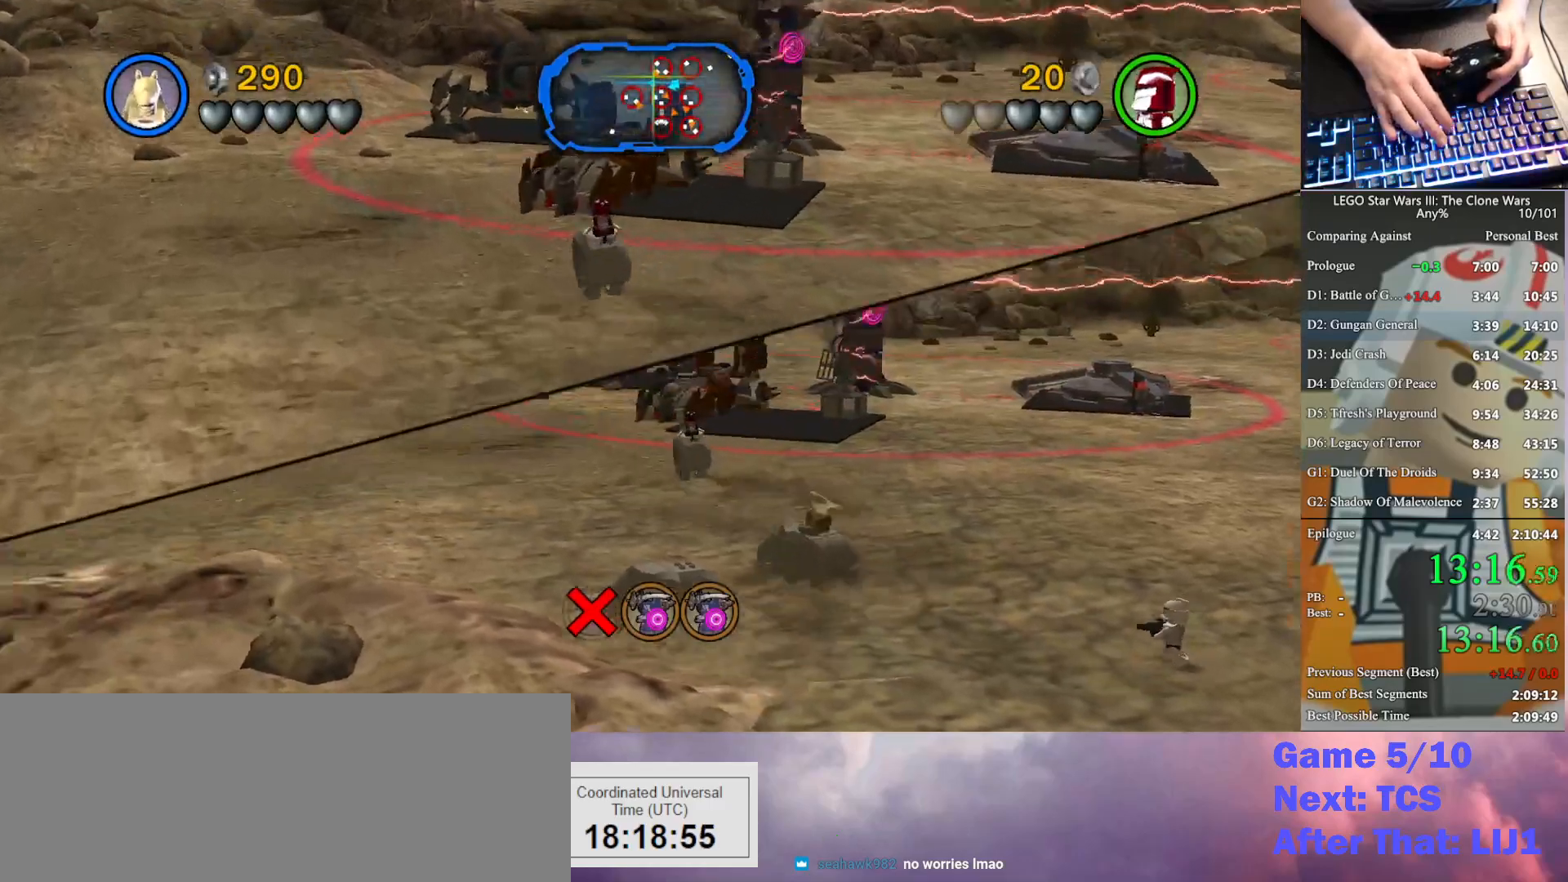
{"buttons": [], "left_stick": "up", "right_stick": "center", "button_events": []}
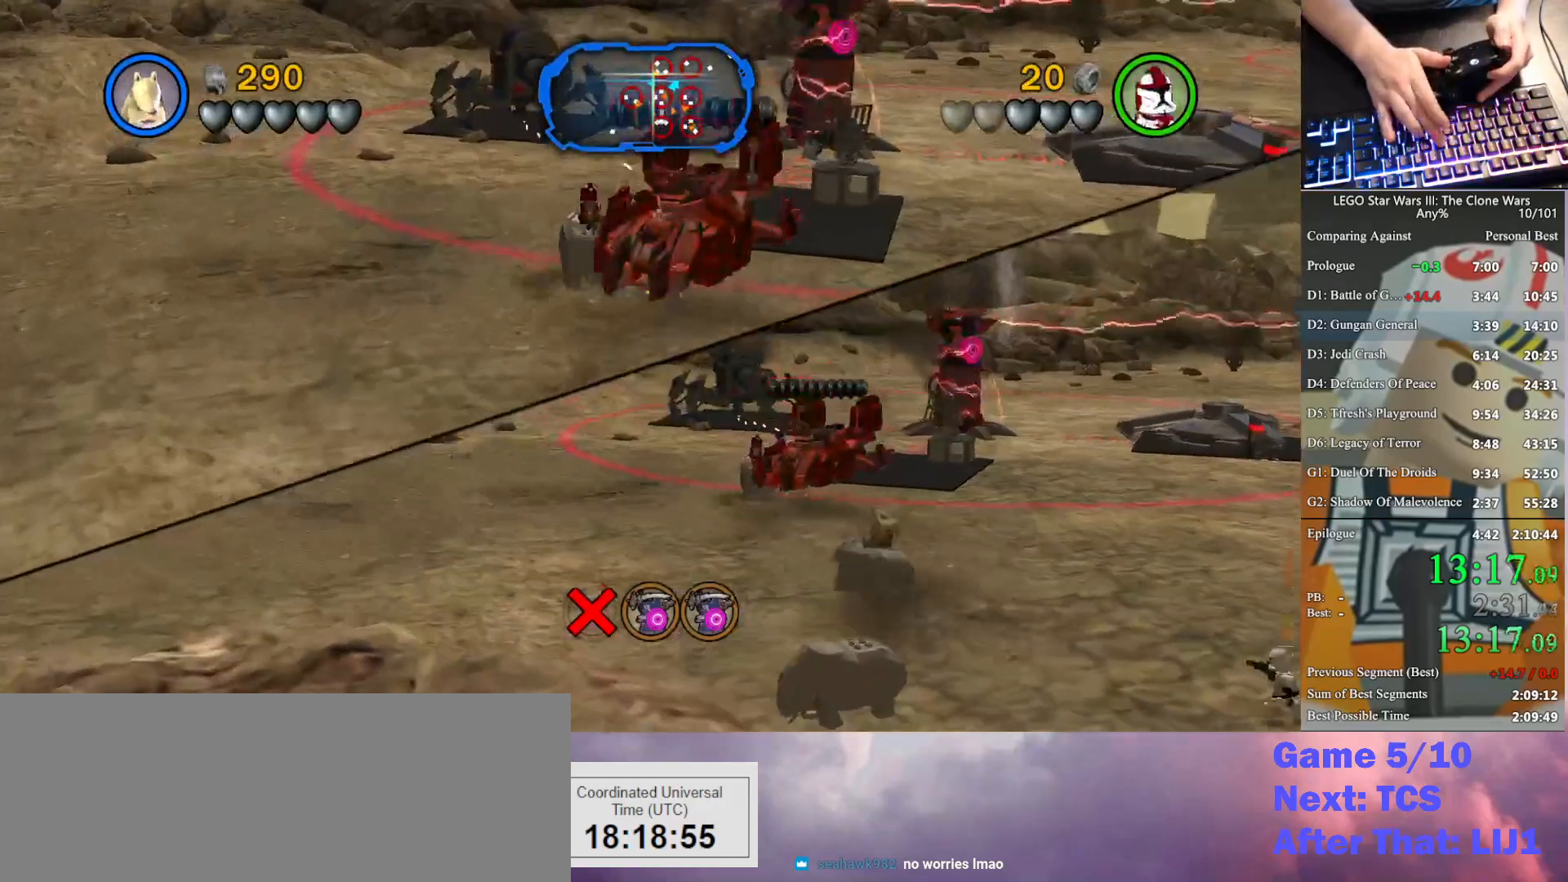
{"buttons": [], "left_stick": "up-left", "right_stick": "center", "button_events": []}
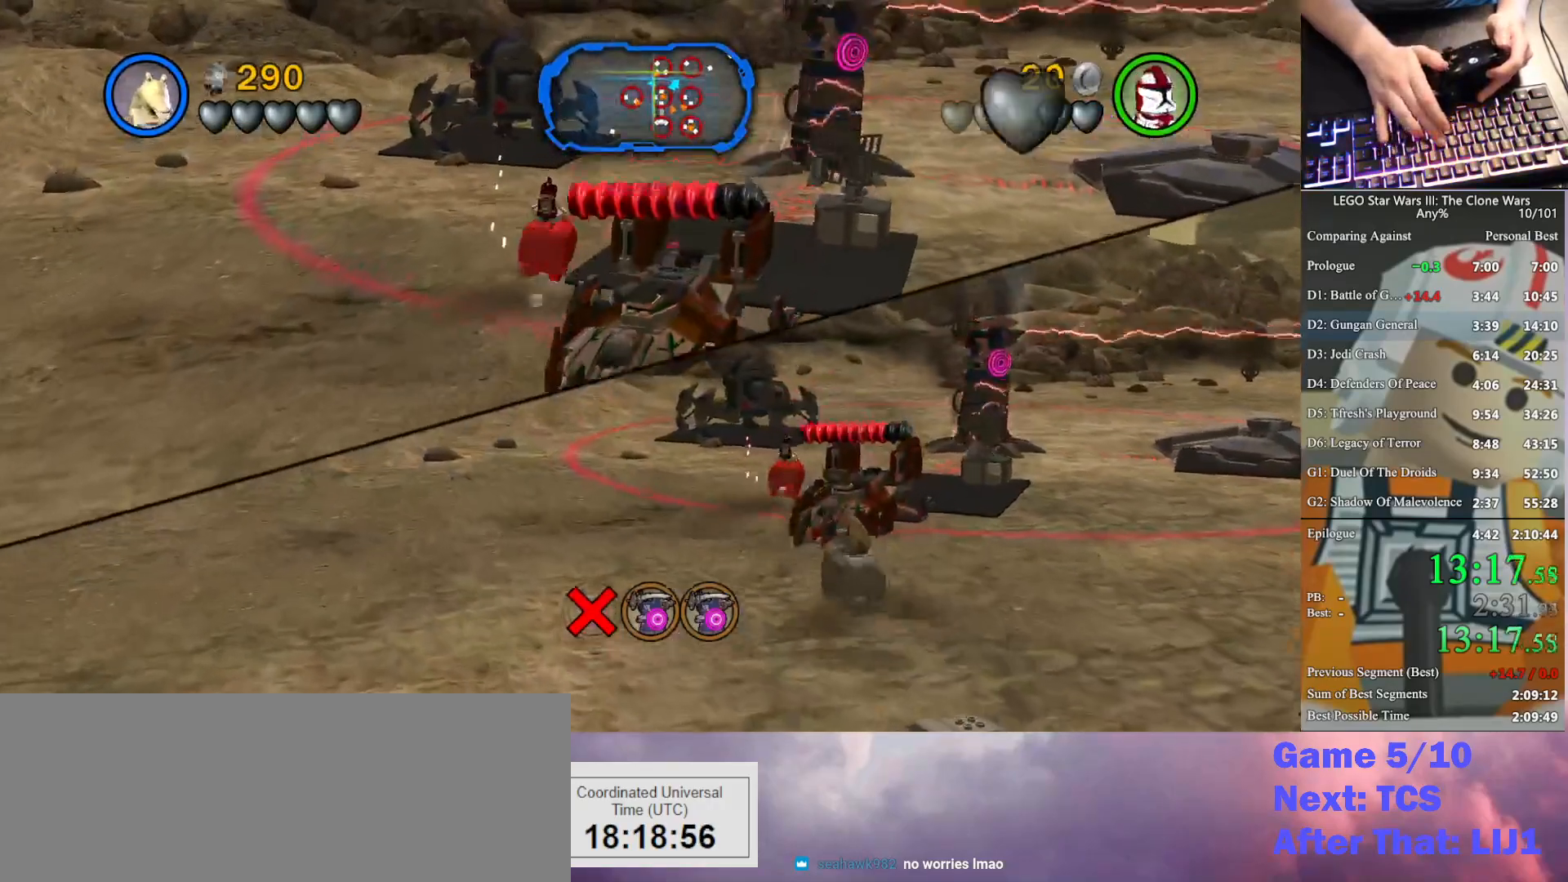
{"buttons": [], "left_stick": "up-right", "right_stick": "center", "button_events": [[100, "Y", "down"], [167, "Y", "up"]]}
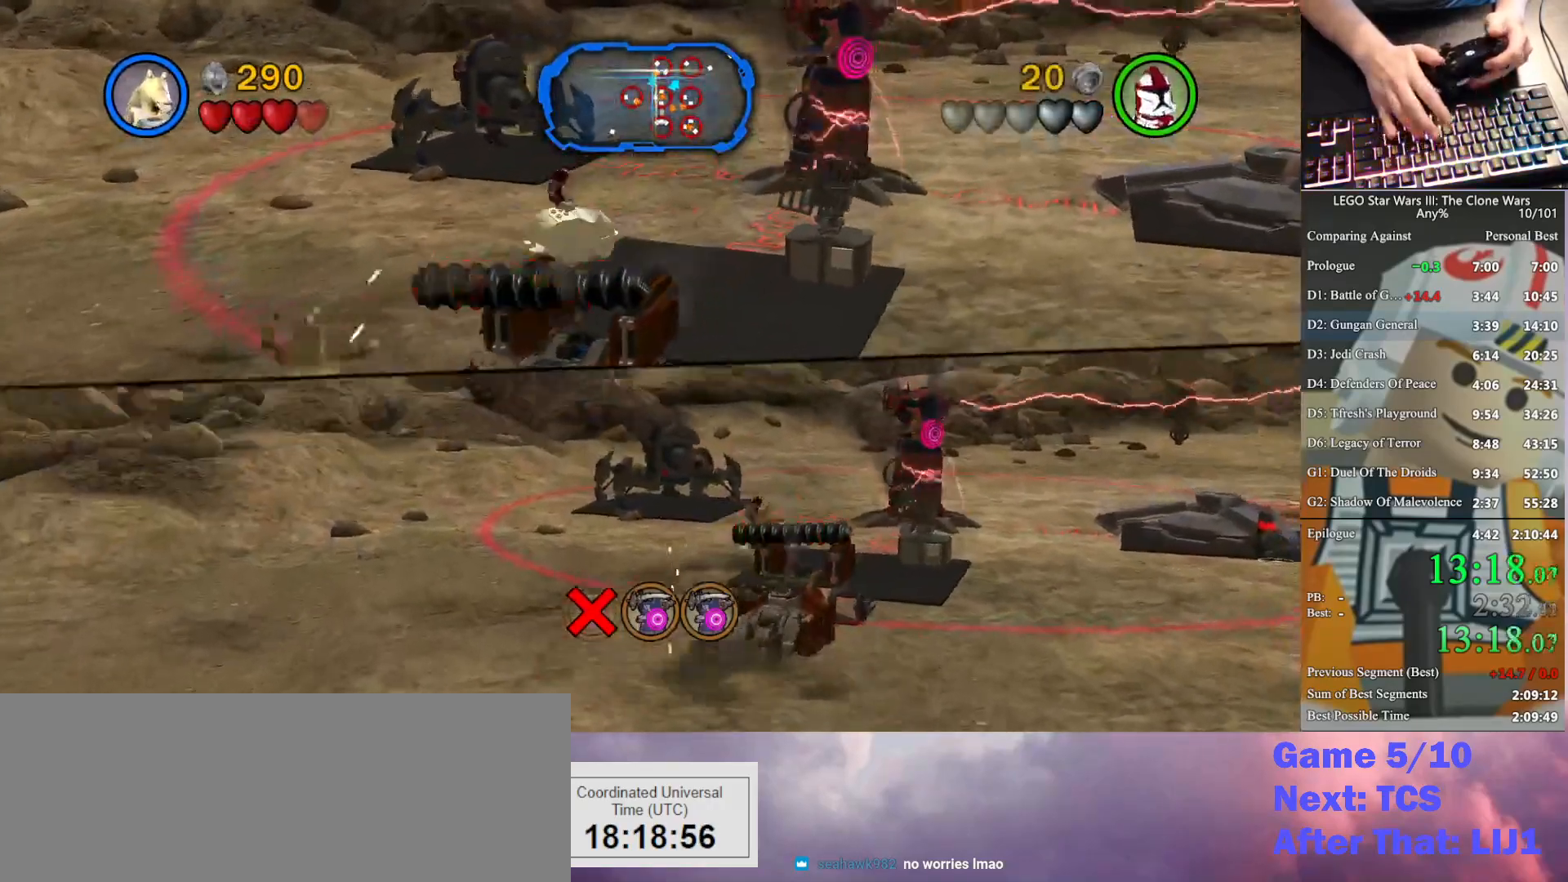
{"buttons": [], "left_stick": "up-left", "right_stick": "center", "button_events": []}
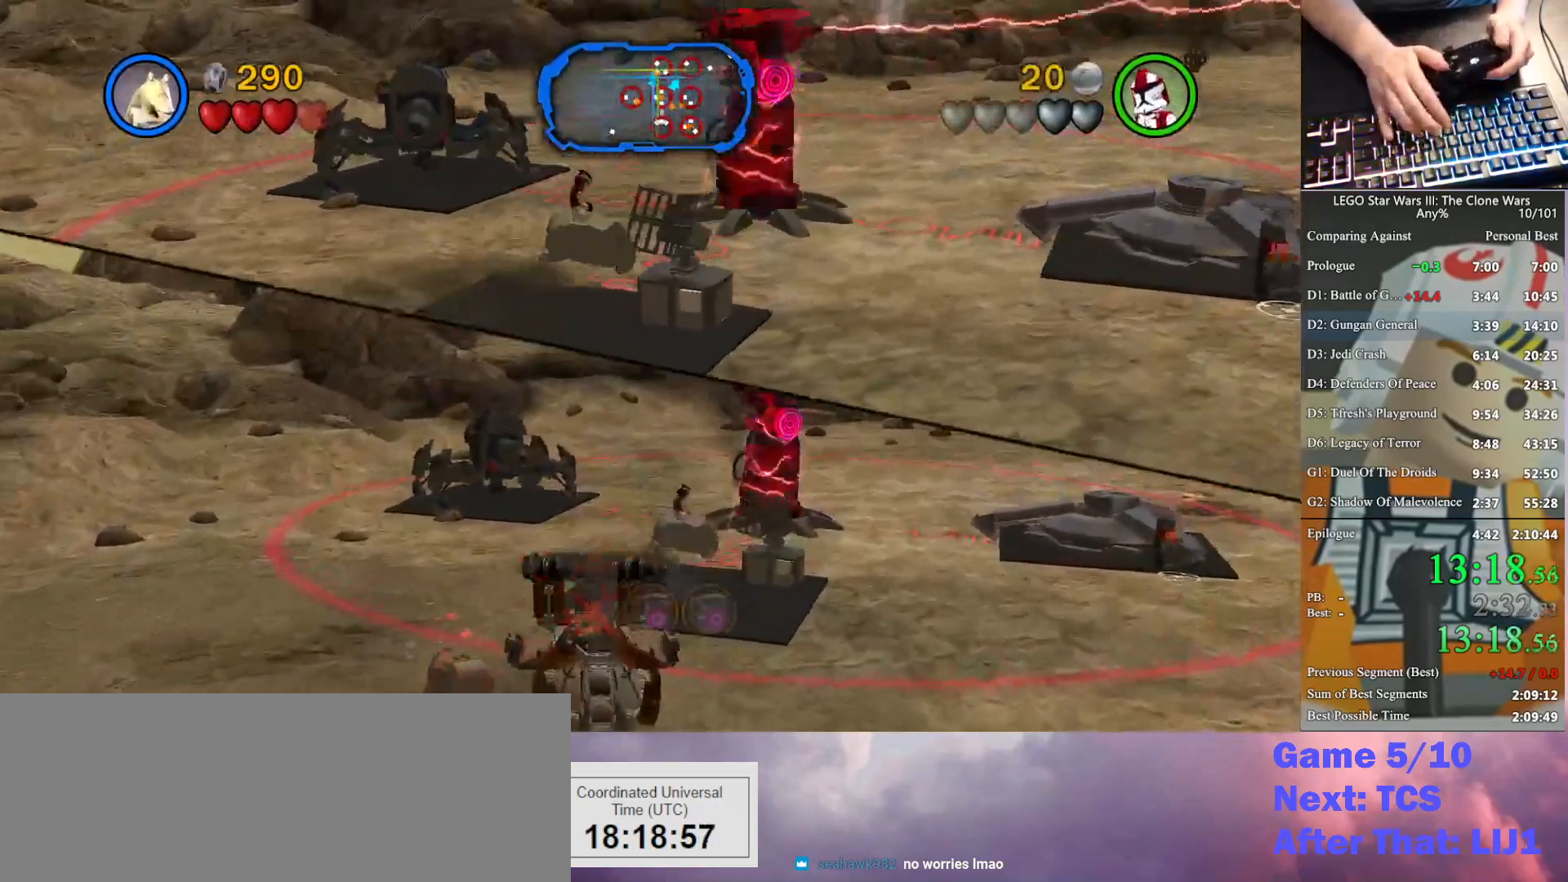
{"buttons": ["Y"], "left_stick": "up", "right_stick": "center", "button_events": [[67, "Y", "down"], [167, "Y", "up"], [300, "Y", "down"], [367, "Y", "up"], [500, "Y", "down"]]}
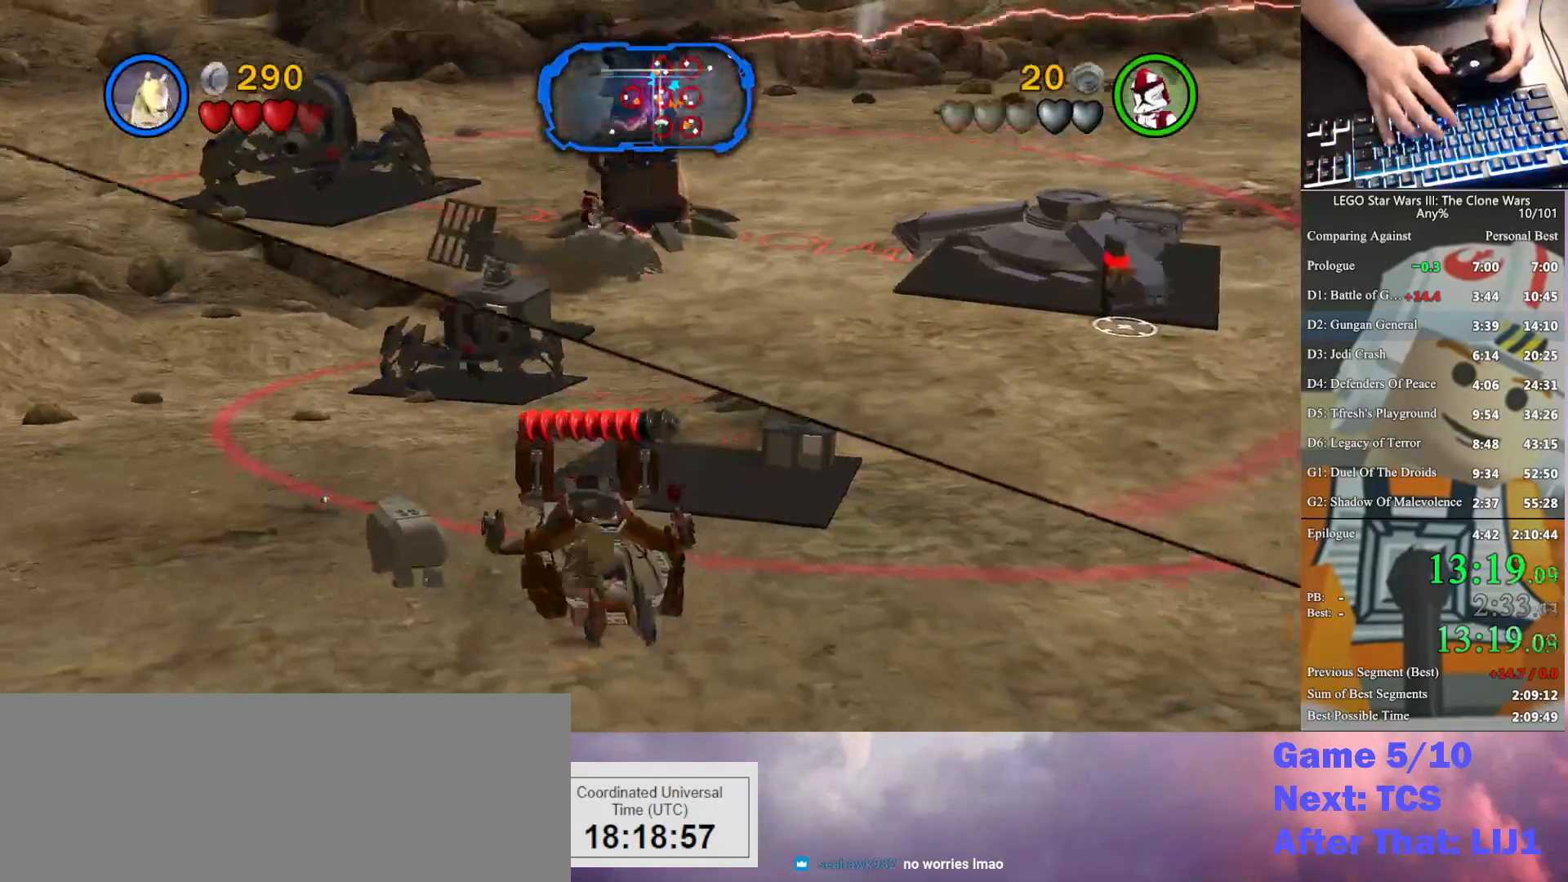
{"buttons": [], "left_stick": "down-right", "right_stick": "center", "button_events": [[67, "Y", "up"]]}
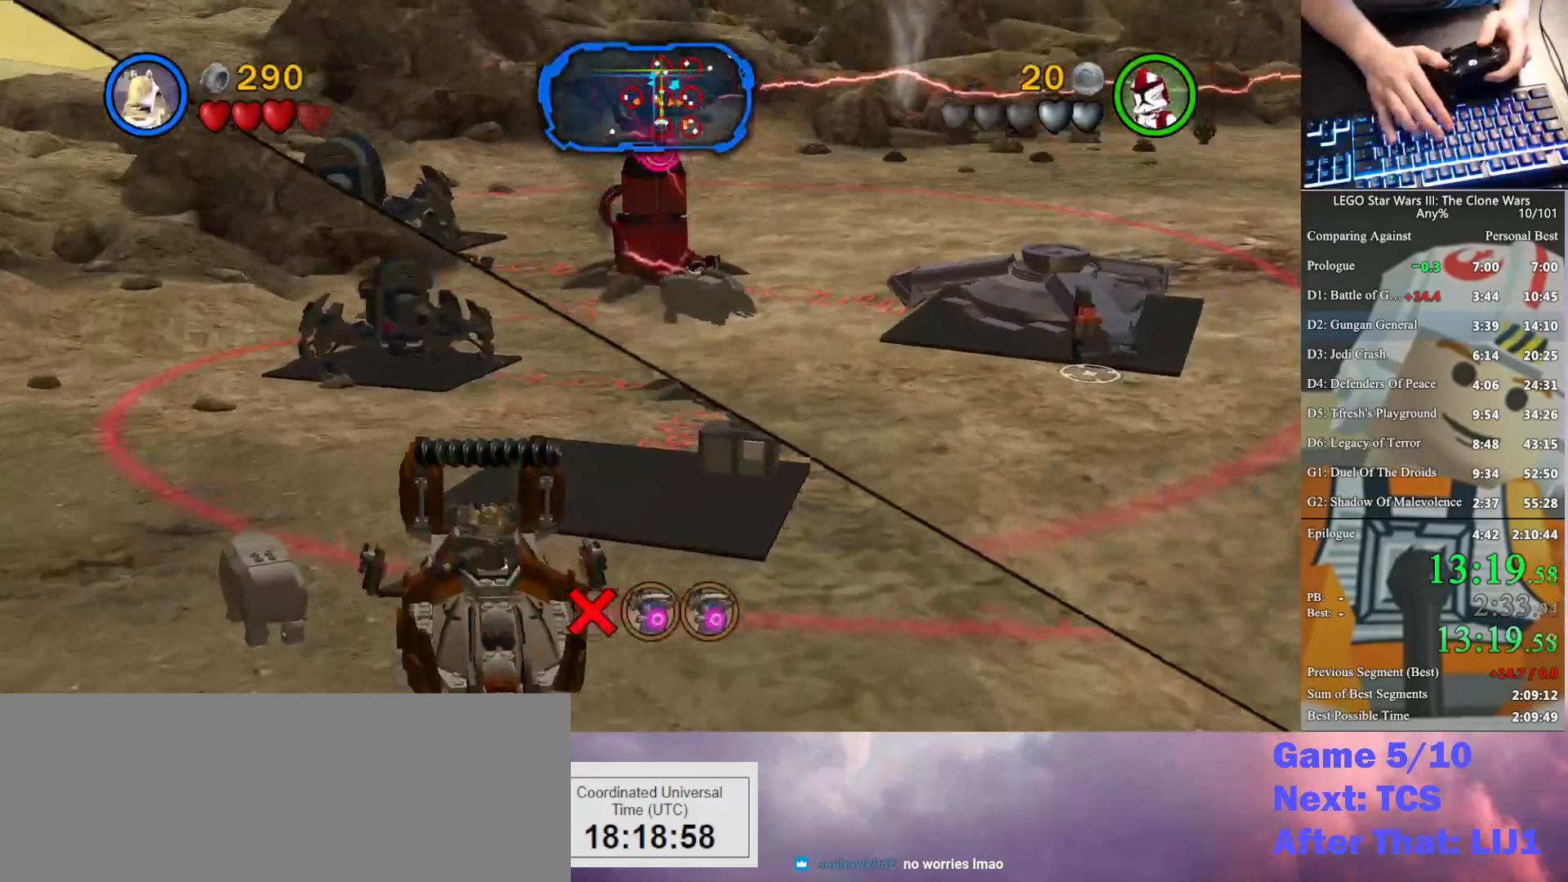
{"buttons": [], "left_stick": "down-right", "right_stick": "center", "button_events": []}
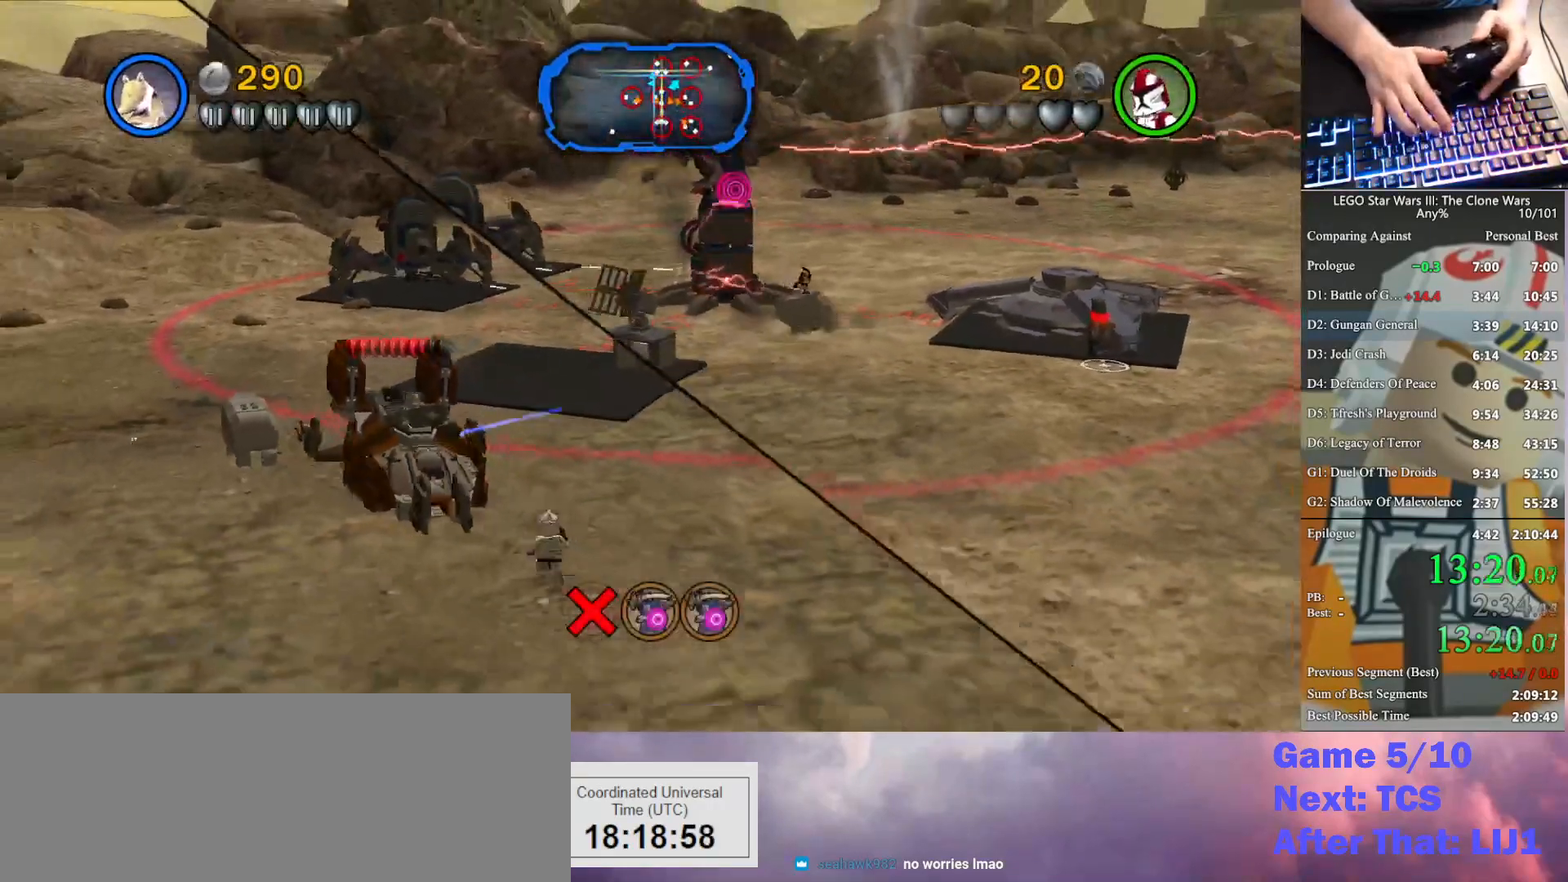
{"buttons": [], "left_stick": "down-right", "right_stick": "center", "button_events": []}
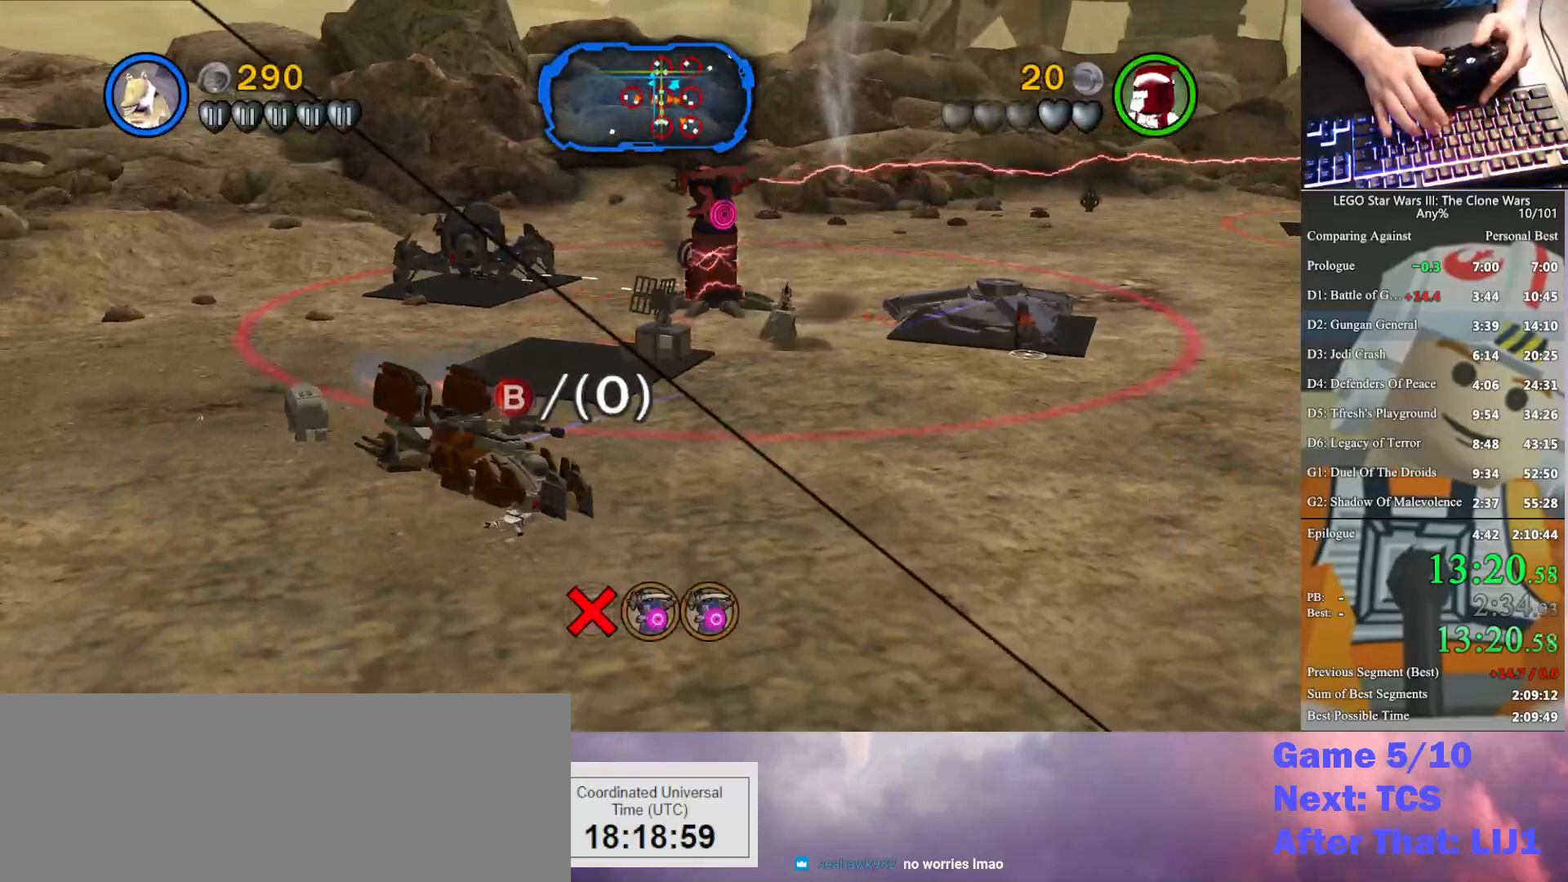
{"buttons": [], "left_stick": "down-right", "right_stick": "center", "button_events": []}
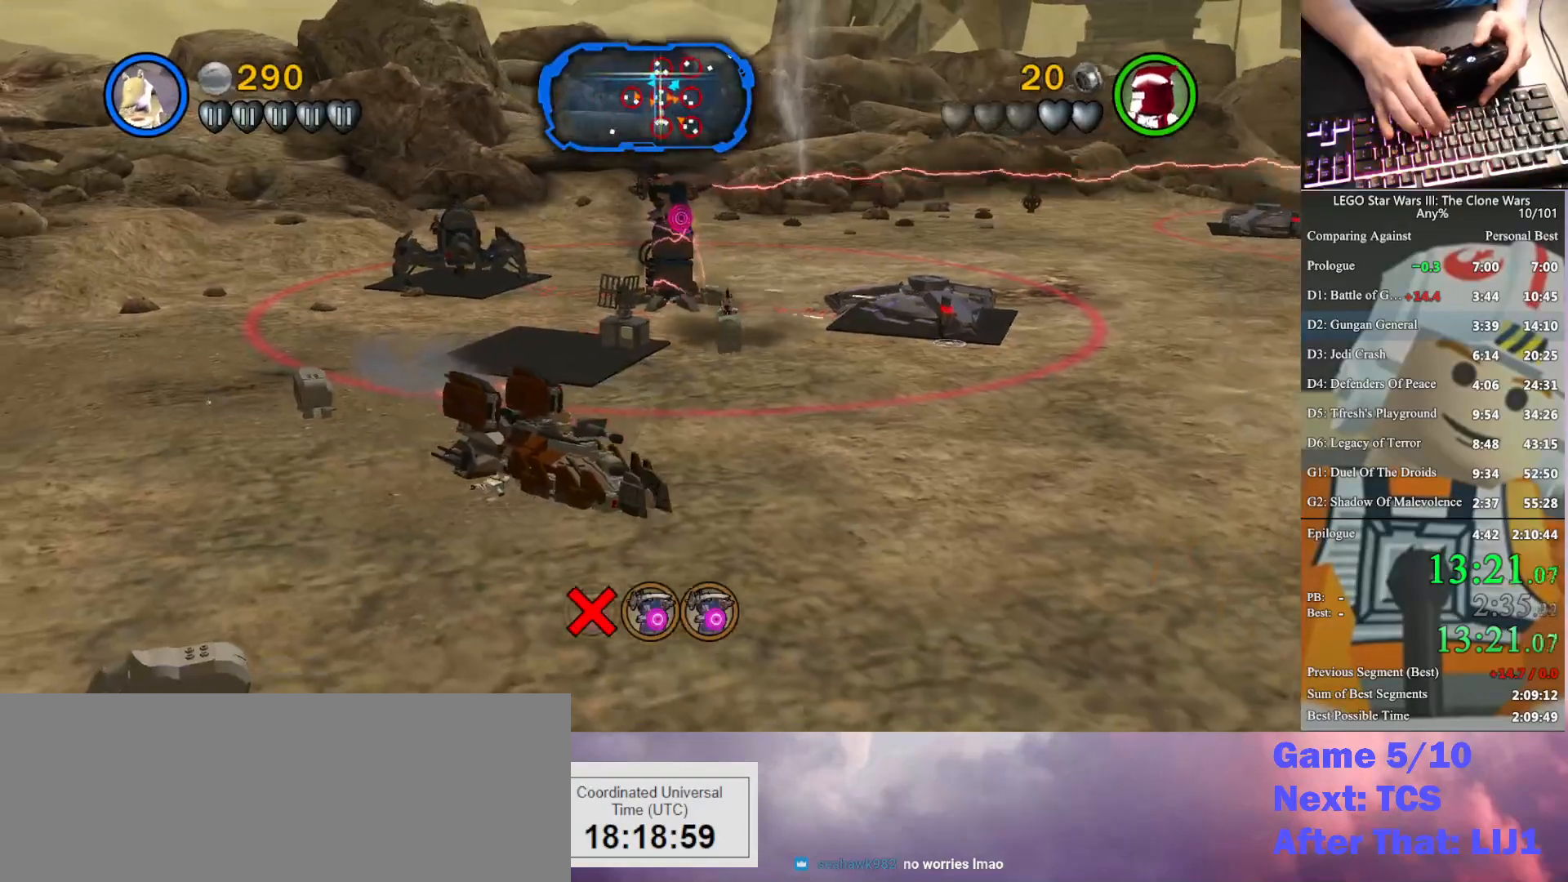
{"buttons": [], "left_stick": "down-right", "right_stick": "center", "button_events": []}
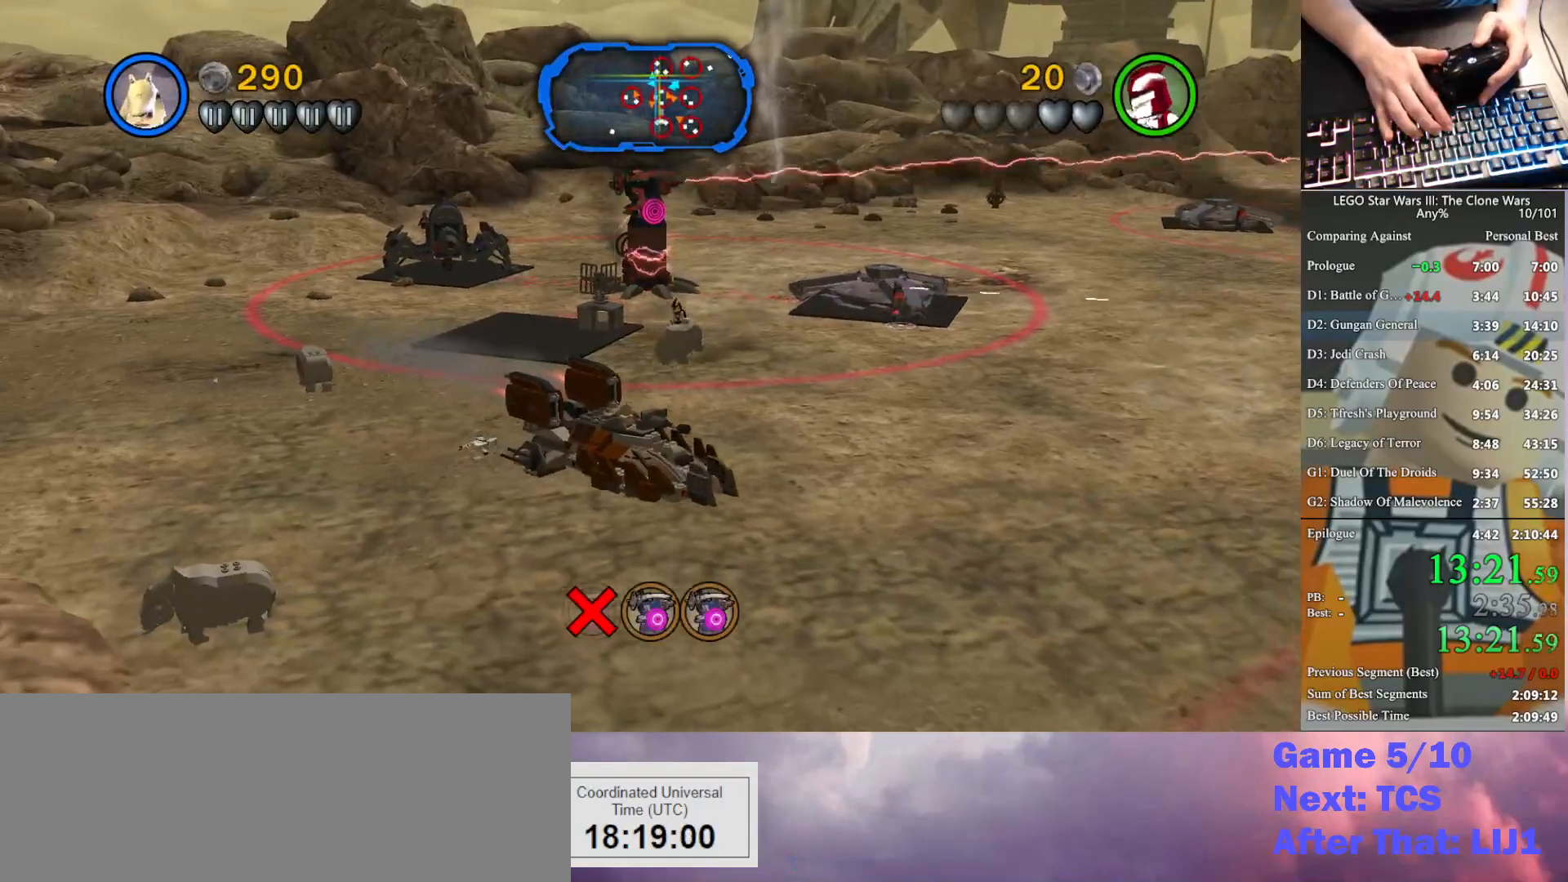
{"buttons": [], "left_stick": "down-right", "right_stick": "center", "button_events": []}
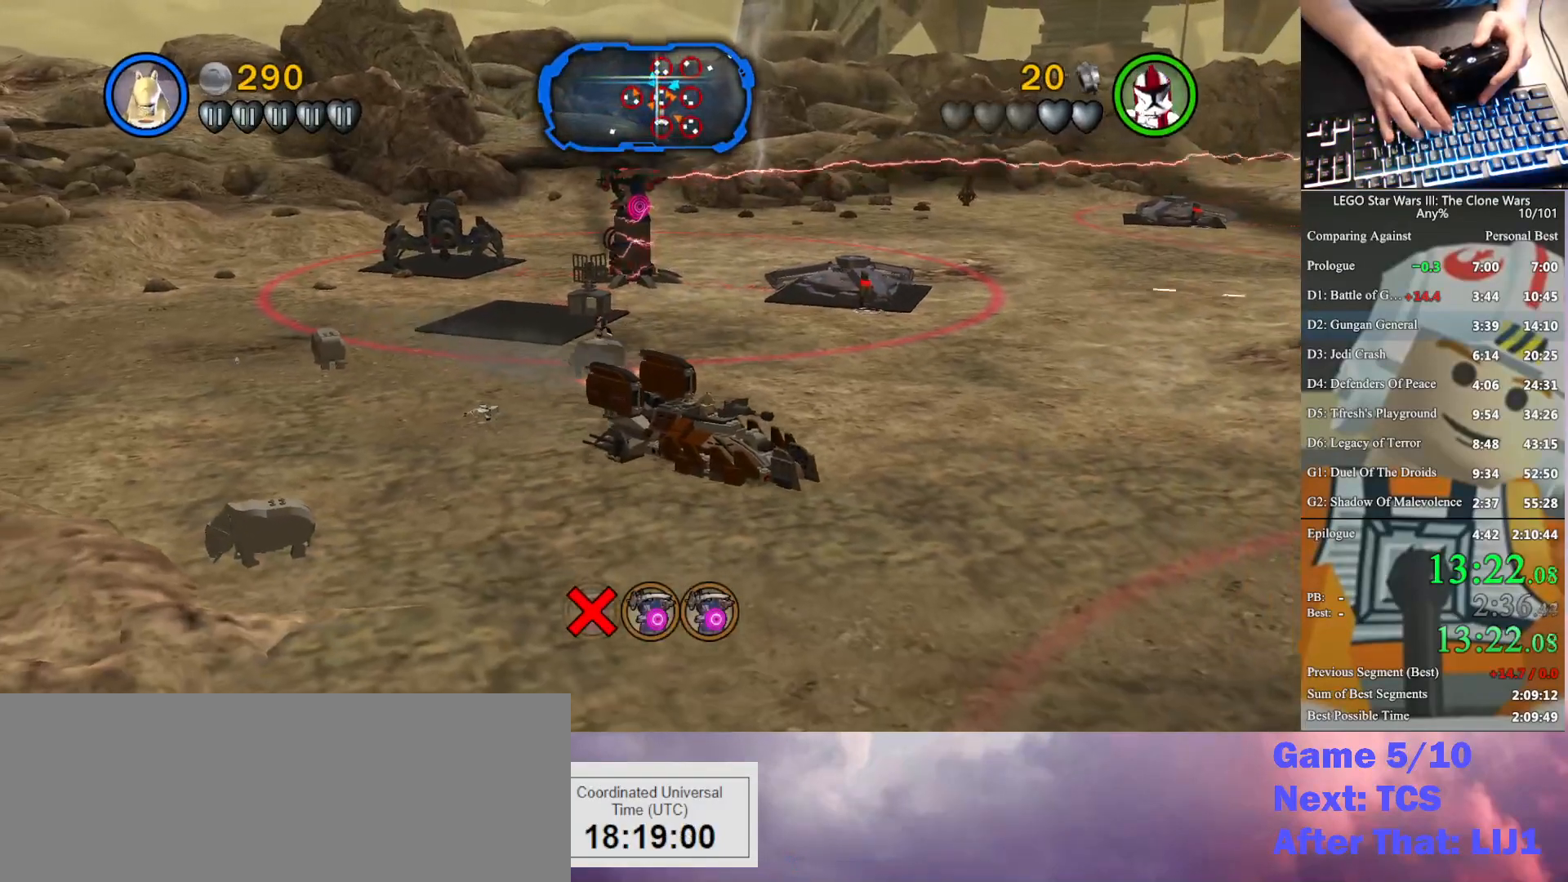
{"buttons": [], "left_stick": "right", "right_stick": "center", "button_events": []}
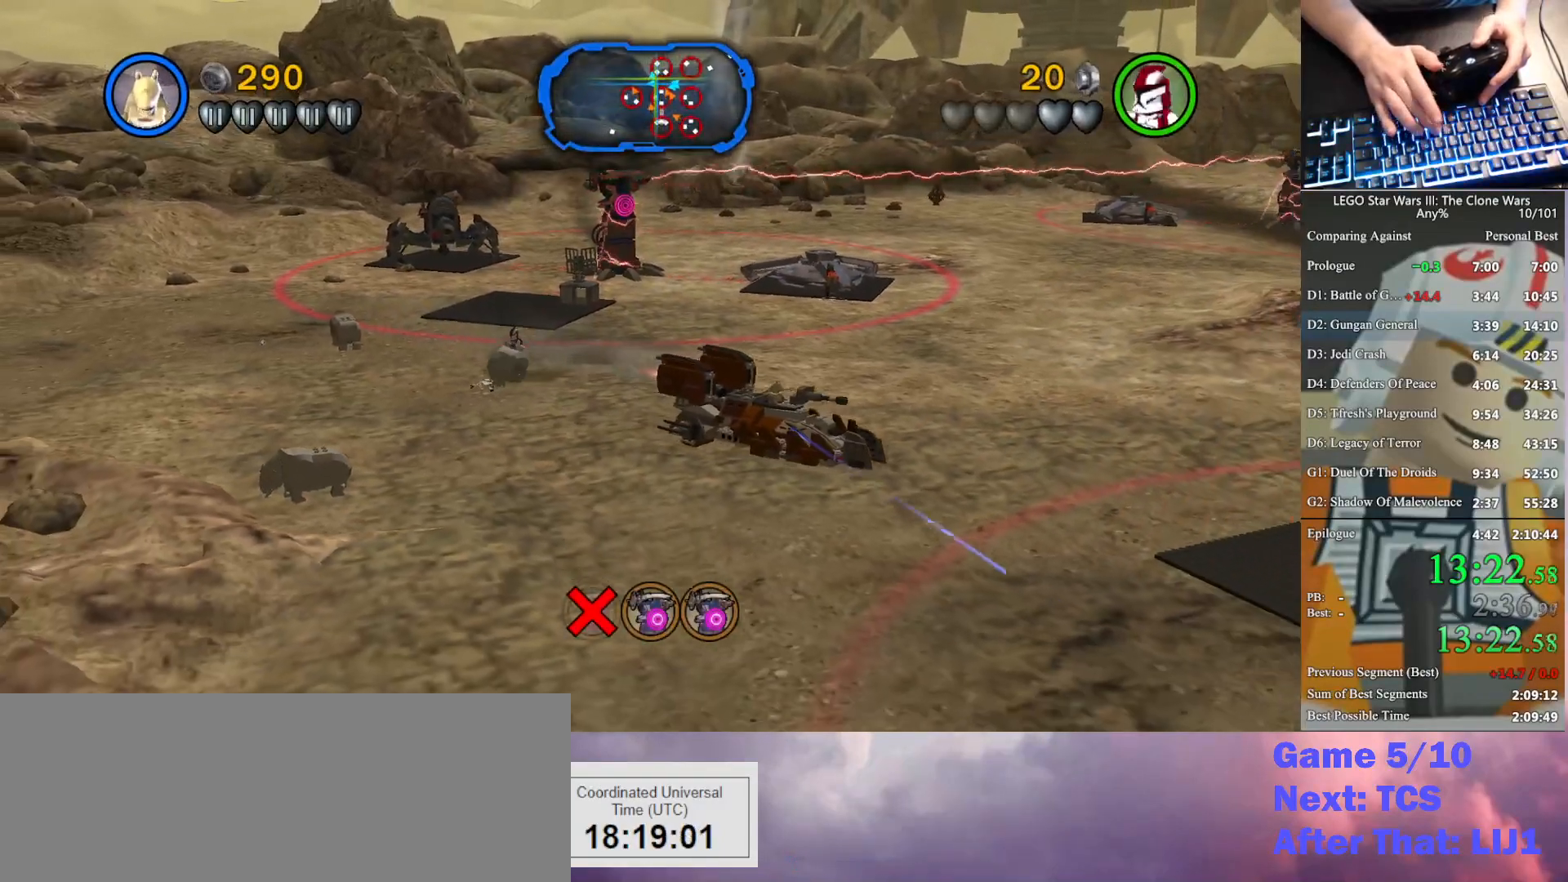
{"buttons": [], "left_stick": "right", "right_stick": "center", "button_events": []}
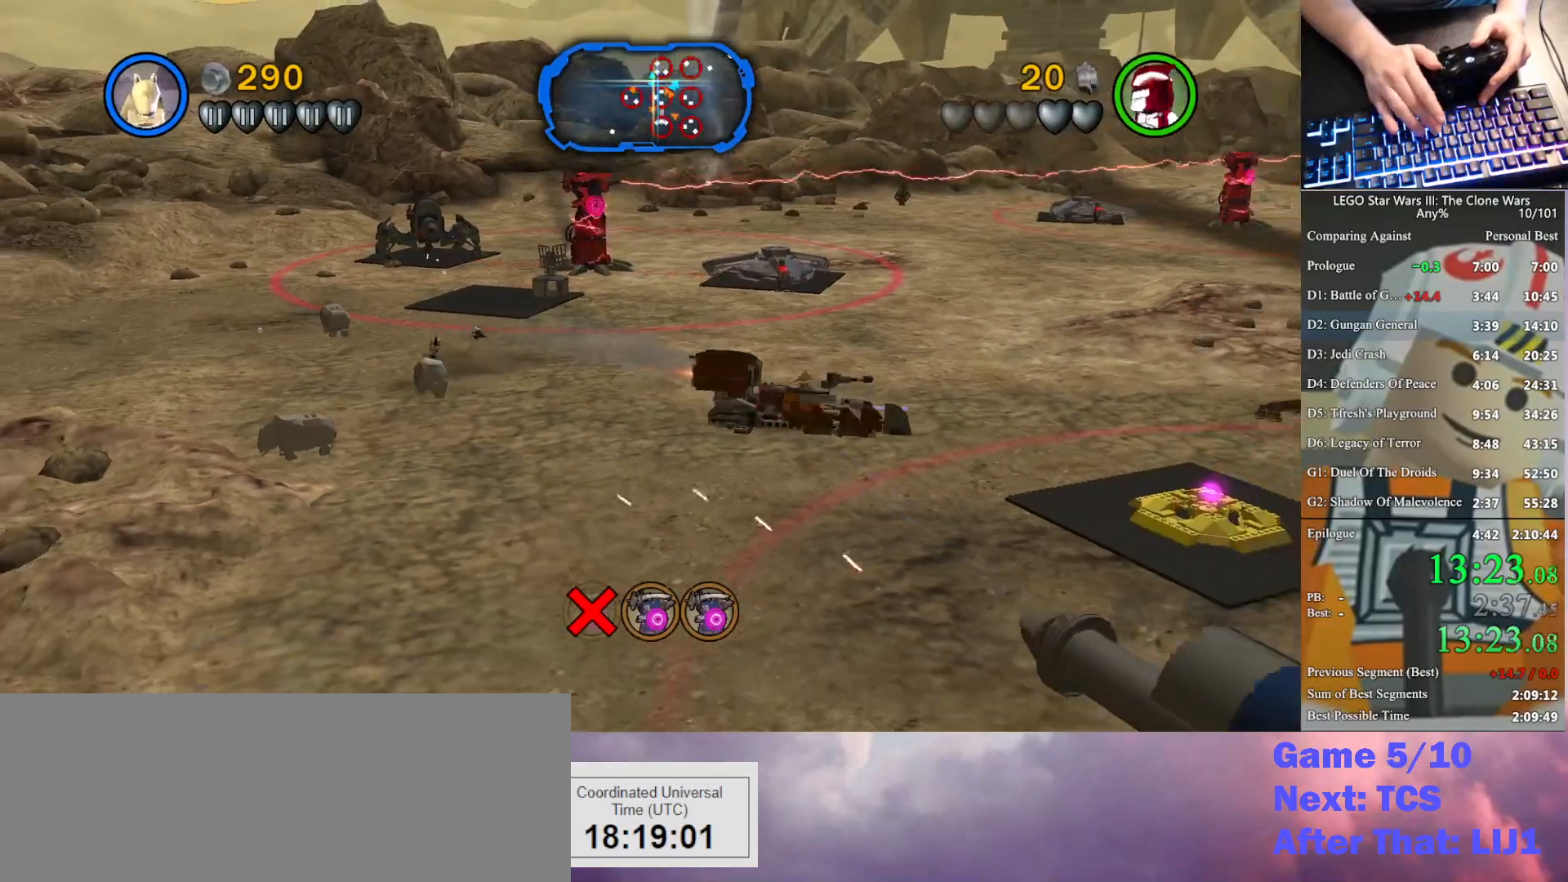
{"buttons": [], "left_stick": "down-right", "right_stick": "center", "button_events": []}
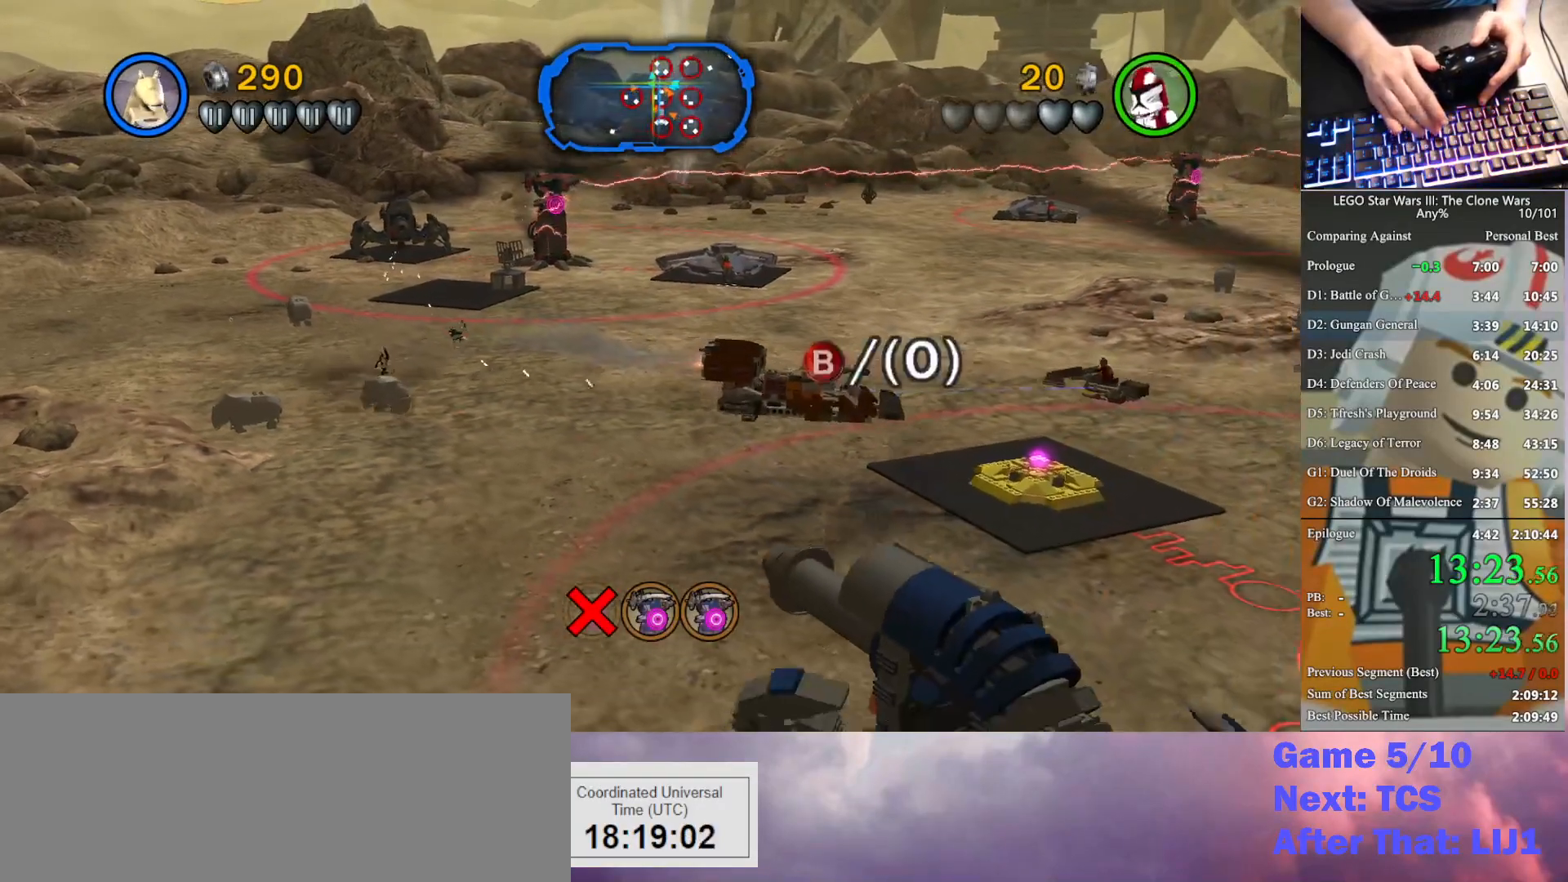
{"buttons": [], "left_stick": "down", "right_stick": "center", "button_events": []}
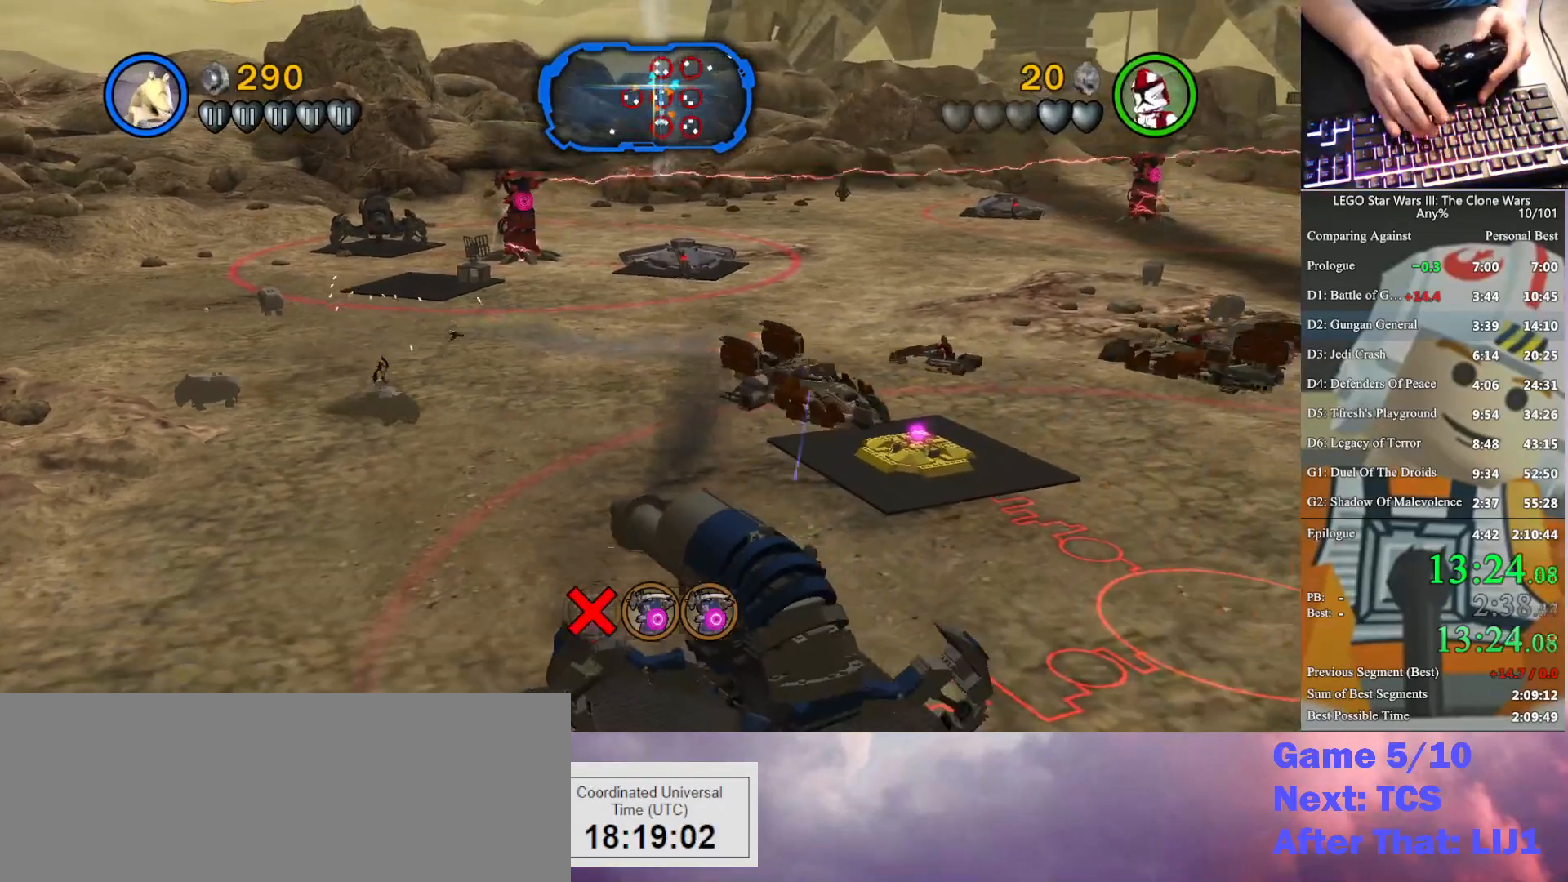
{"buttons": ["B"], "left_stick": "center", "right_stick": "center", "button_events": [[67, "B", "down"], [167, "B", "up"], [267, "B", "down"], [367, "B", "up"], [500, "B", "down"]]}
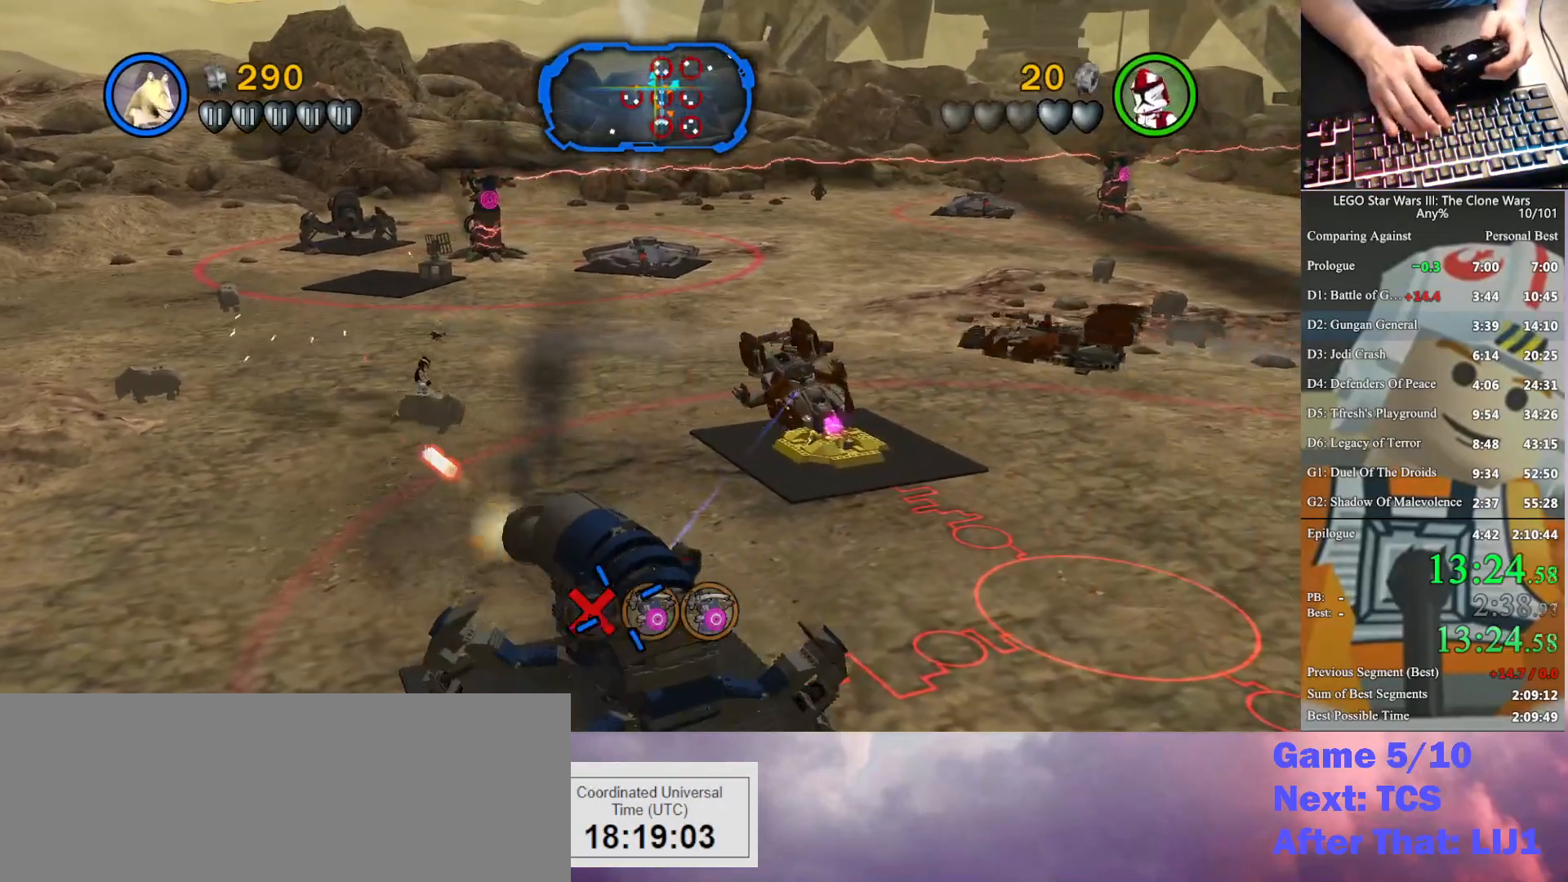
{"buttons": ["B"], "left_stick": "down", "right_stick": "center", "button_events": [[67, "B", "up"], [200, "B", "down"], [267, "B", "up"], [467, "B", "down"]]}
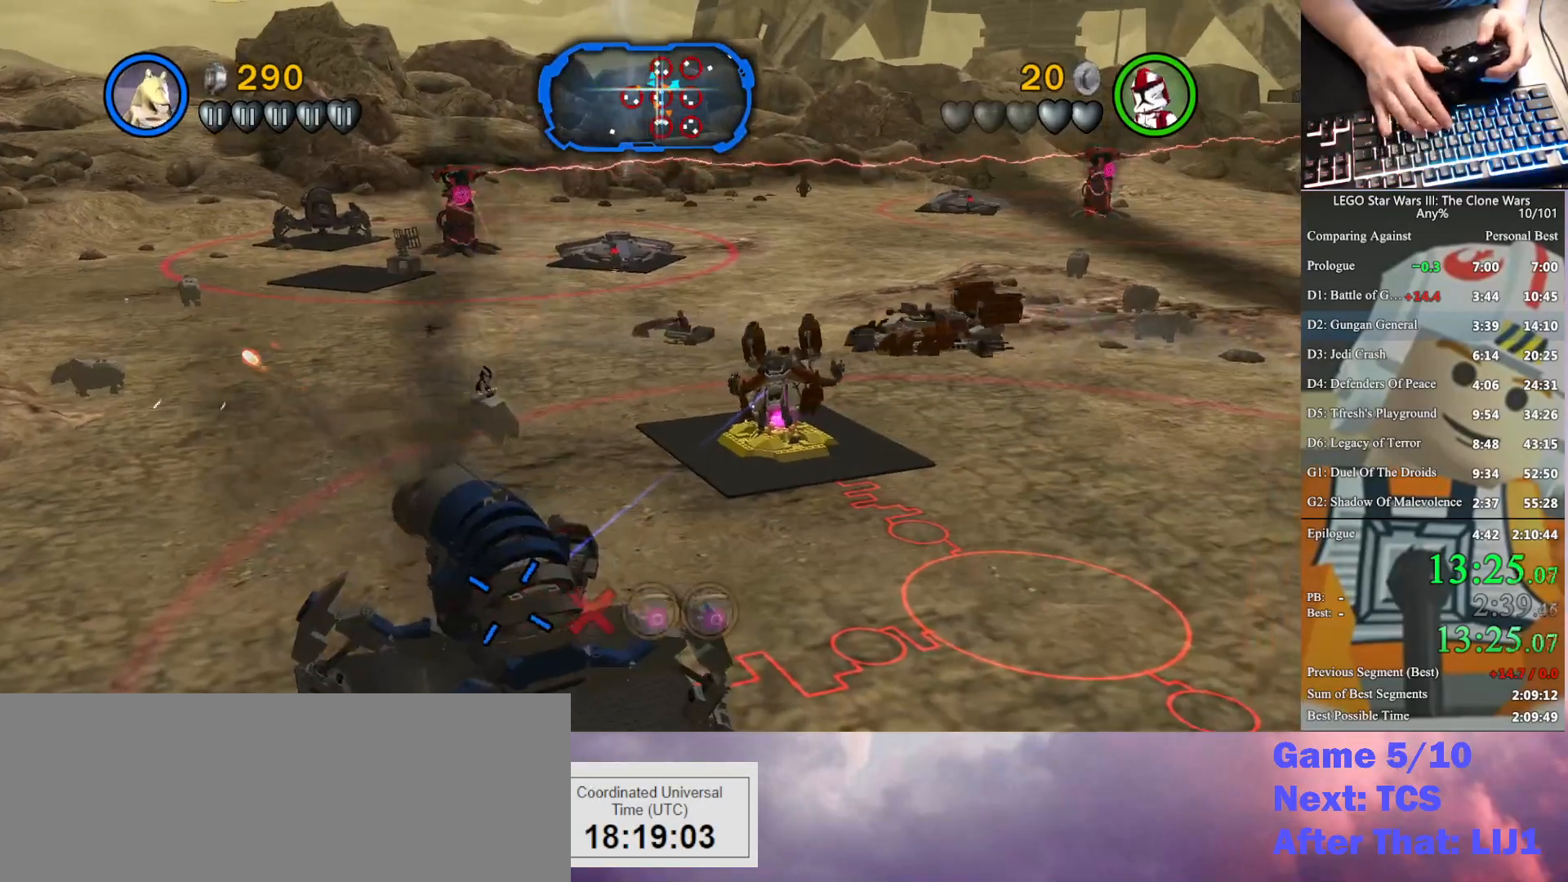
{"buttons": [], "left_stick": "center", "right_stick": "center", "button_events": [[67, "B", "up"], [200, "B", "down"], [267, "B", "up"], [400, "B", "down"], [467, "B", "up"]]}
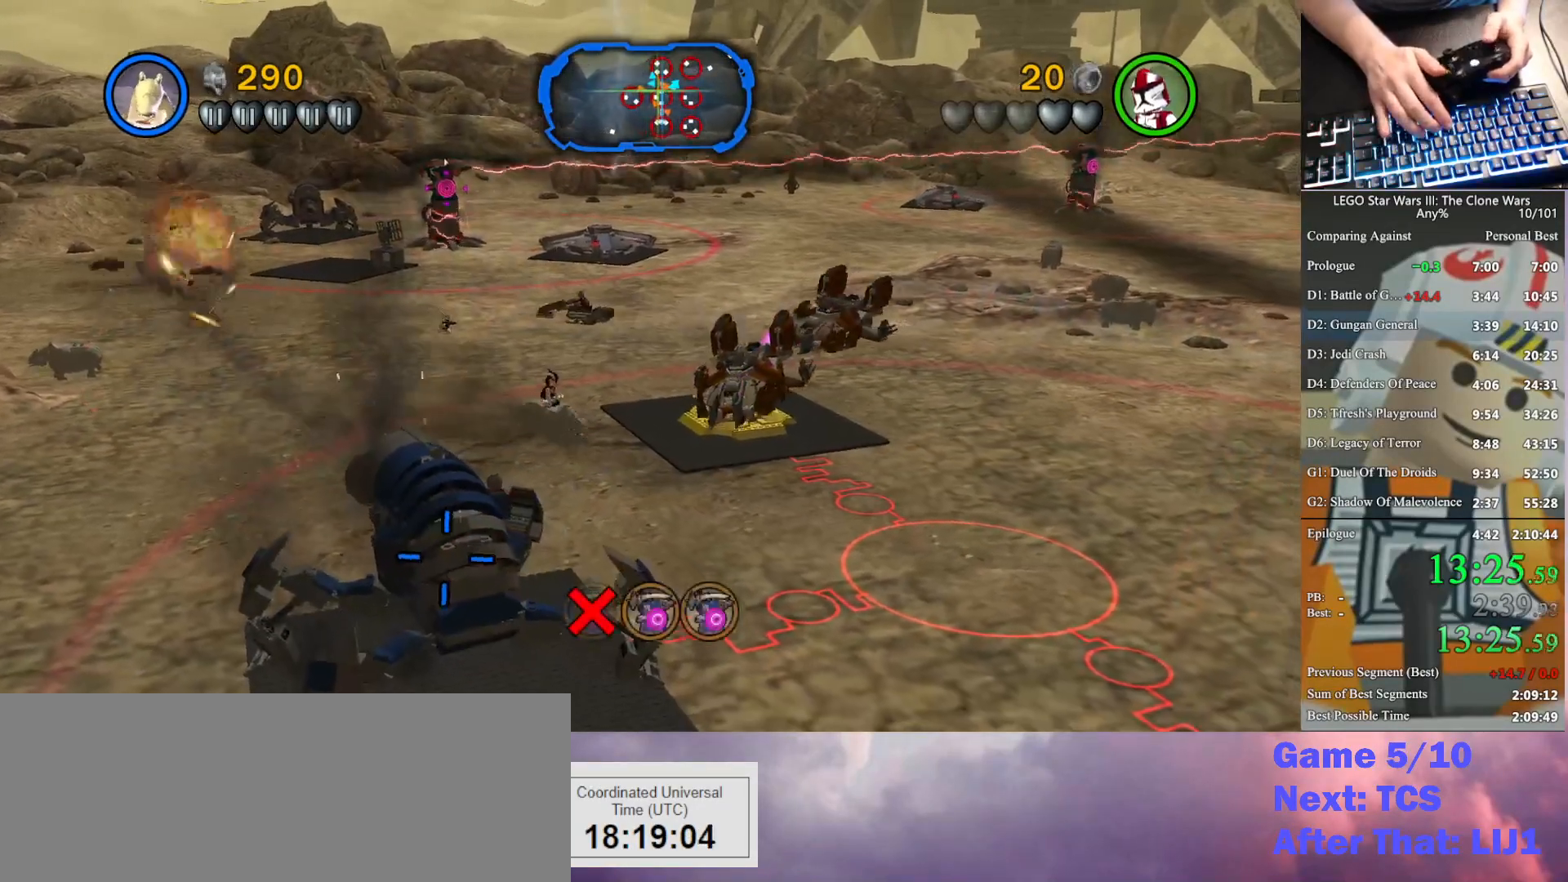
{"buttons": [], "left_stick": "center", "right_stick": "center", "button_events": [[67, "B", "down"], [167, "B", "up"], [300, "B", "down"], [400, "B", "up"]]}